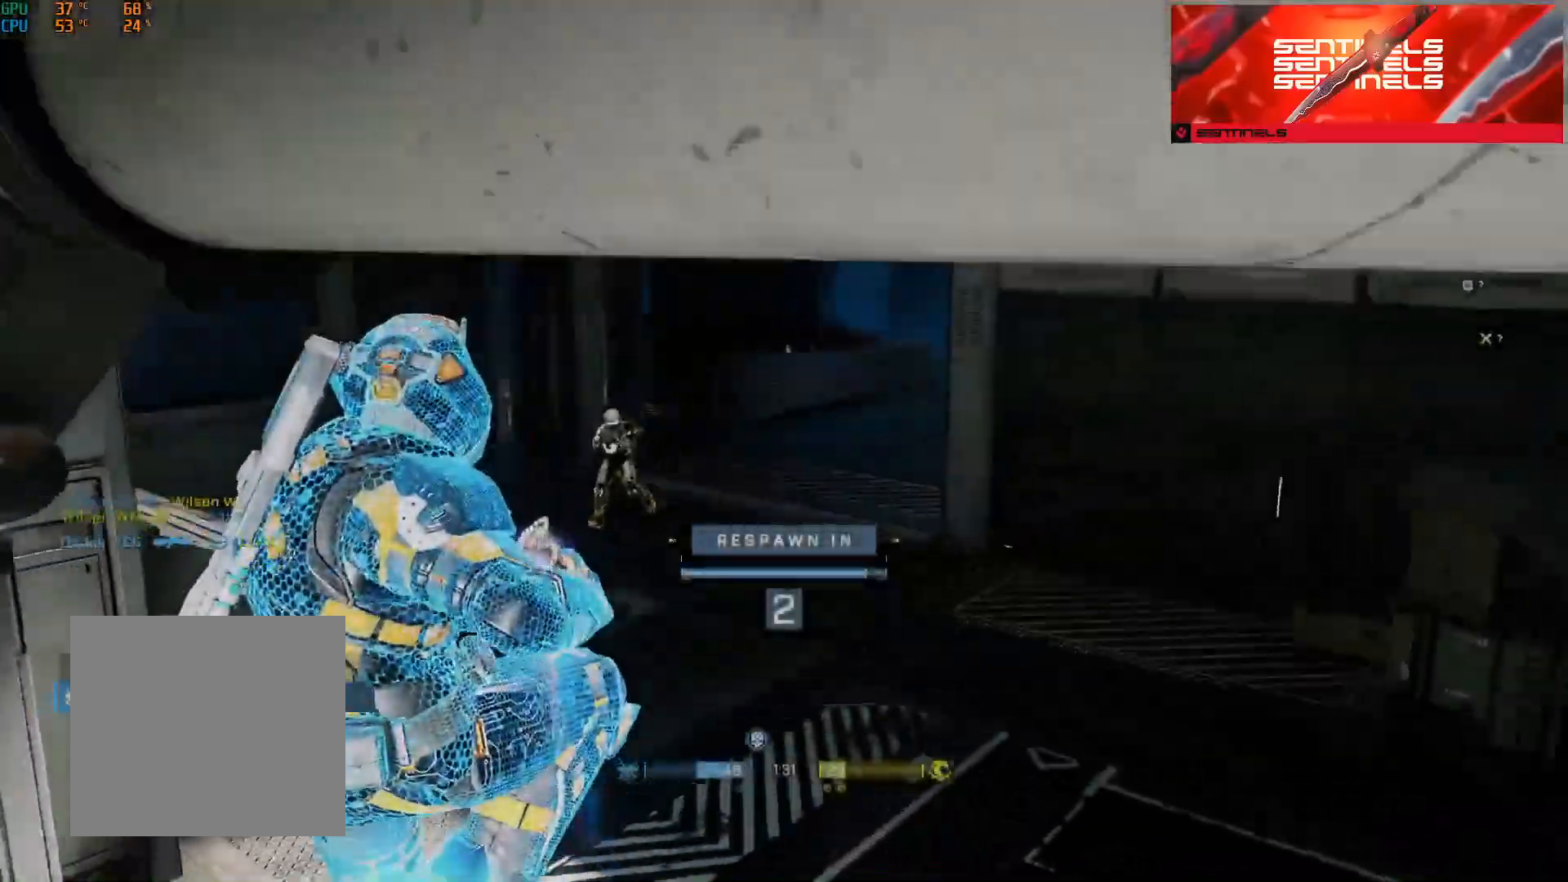
Gameplay with a controller (Xbox layout); each line is a JSON object with the inputs held at the frame after it. "events" lists button and stick changes between this image and that frame as [ms after this image, input, new state], when the widget could be followed in between.
{"buttons": ["R1"], "left_stick": "up", "right_stick": "center", "events": [[501, "R1", "down"]]}
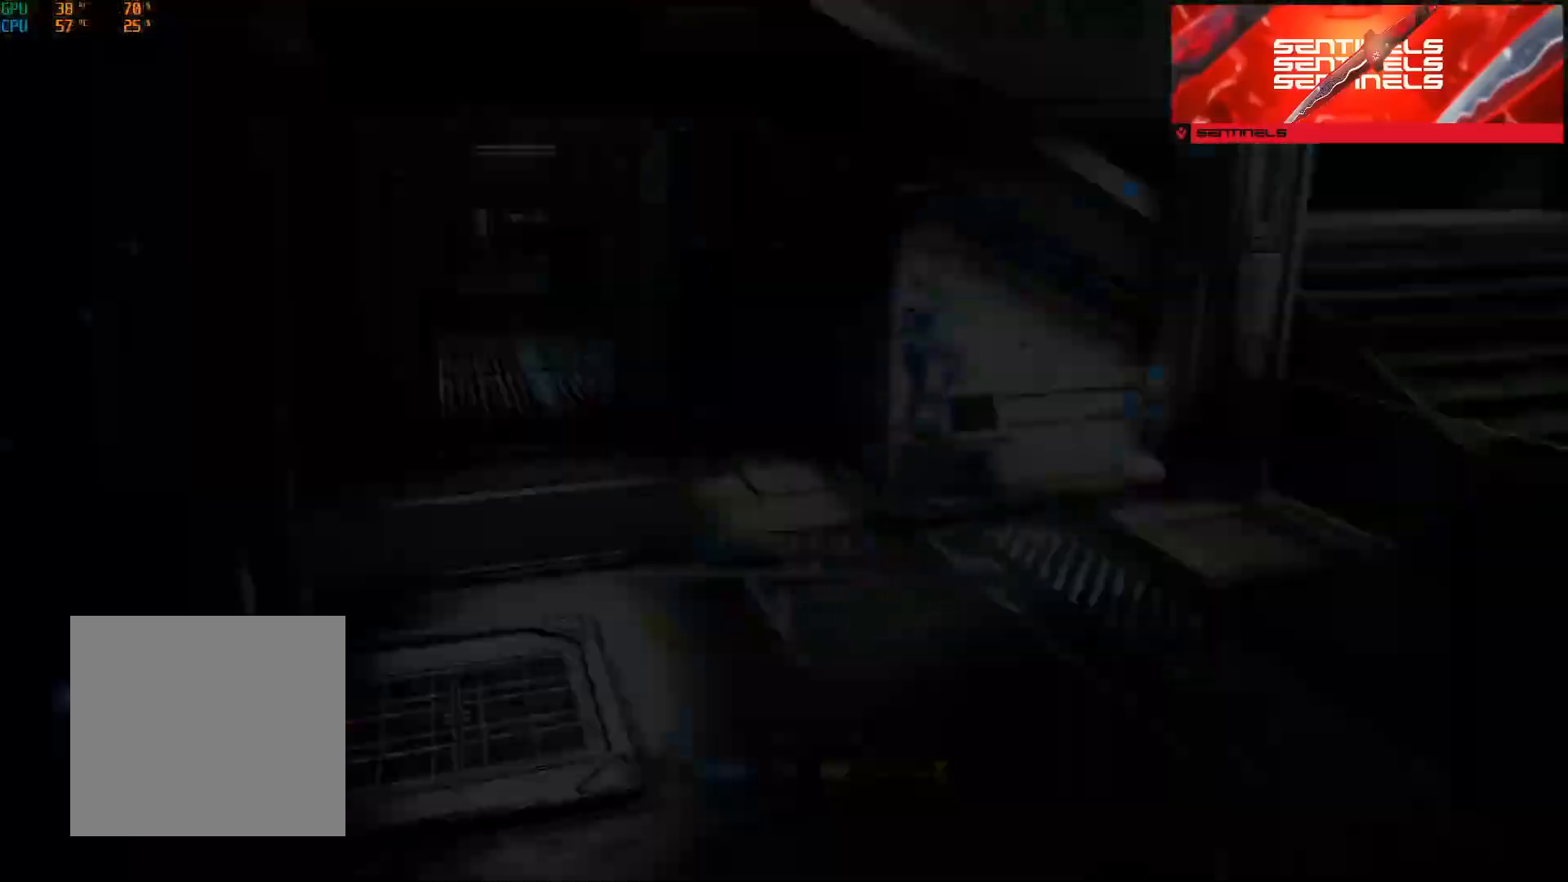
{"buttons": [], "left_stick": "up", "right_stick": "center", "events": [[66, "R1", "up"]]}
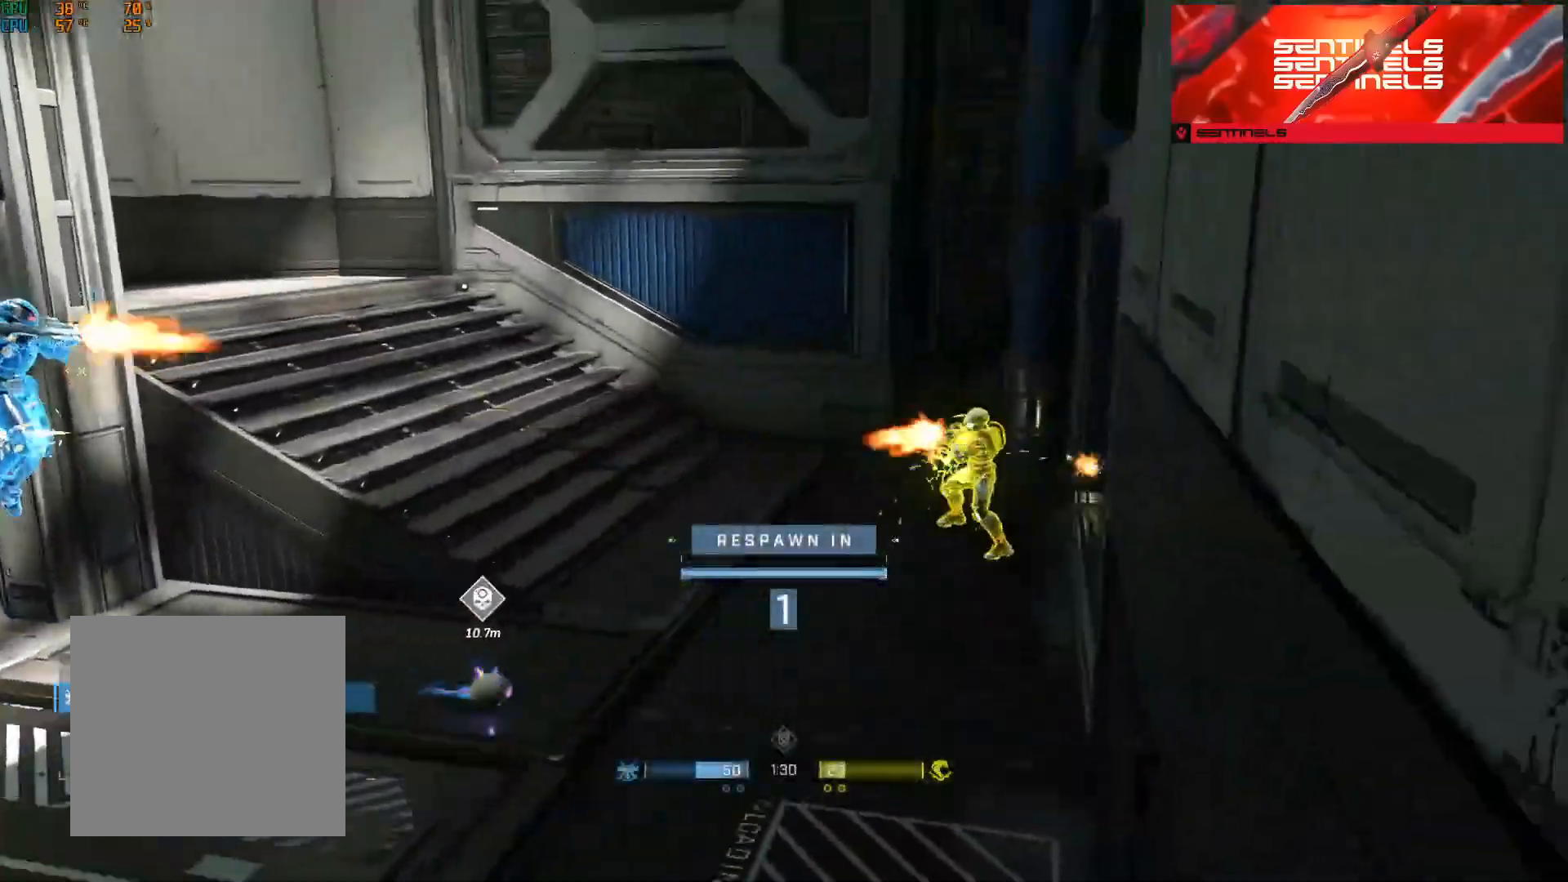
{"buttons": ["A"], "left_stick": "up", "right_stick": "center", "events": [[484, "A", "down"]]}
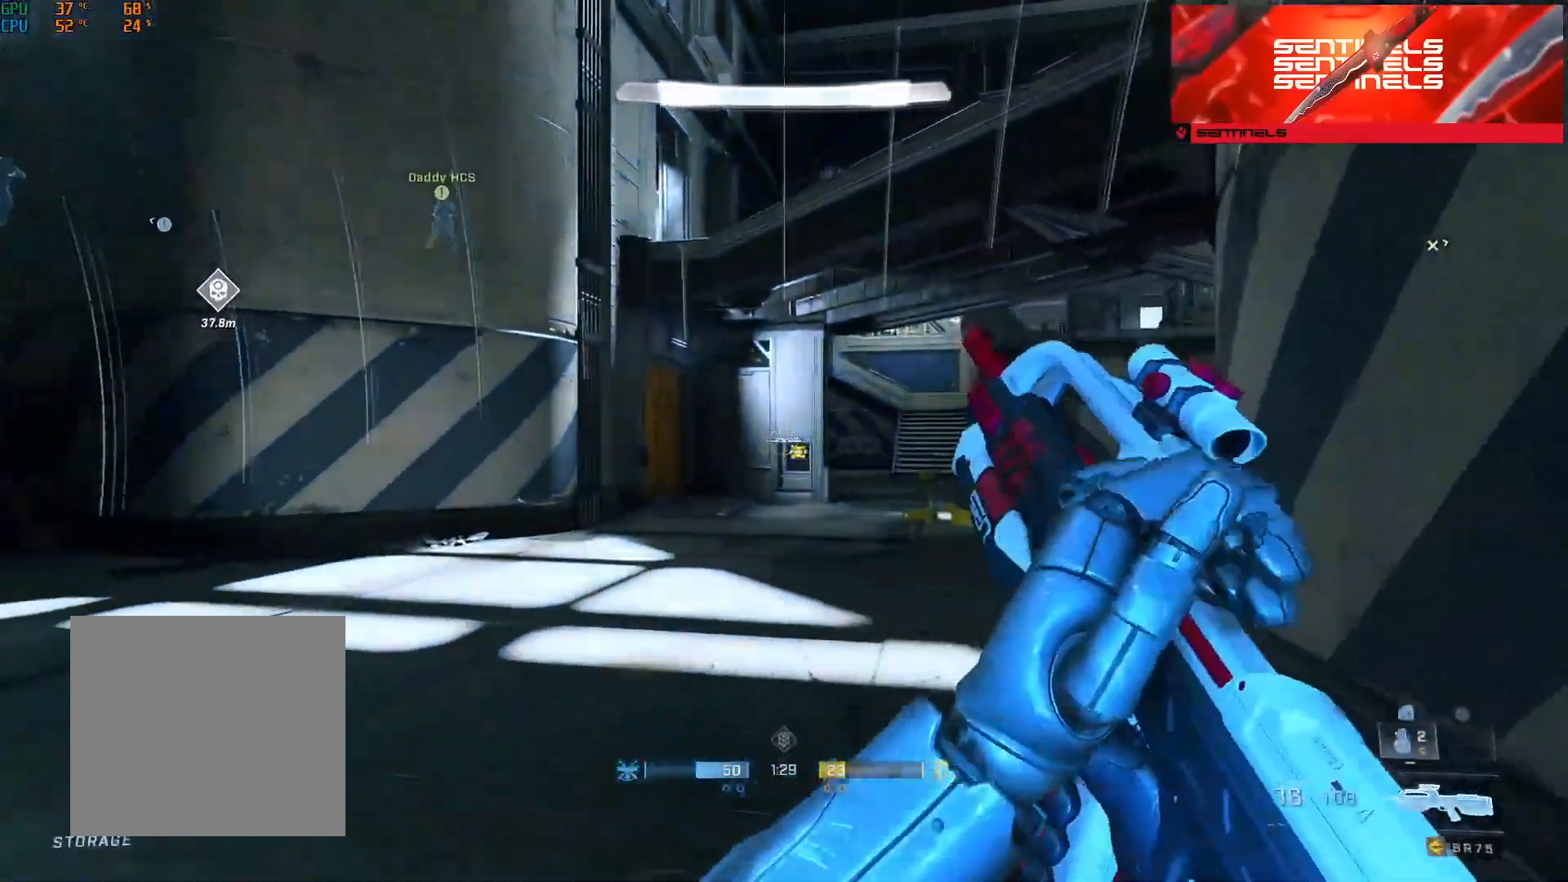
{"buttons": ["Y"], "left_stick": "up-left", "right_stick": "left", "events": [[66, "A", "up"], [133, "A", "down"], [200, "right_stick", "down-right"], [233, "A", "up"], [267, "left_stick", "up-left"], [317, "right_stick", "left"], [467, "Y", "down"]]}
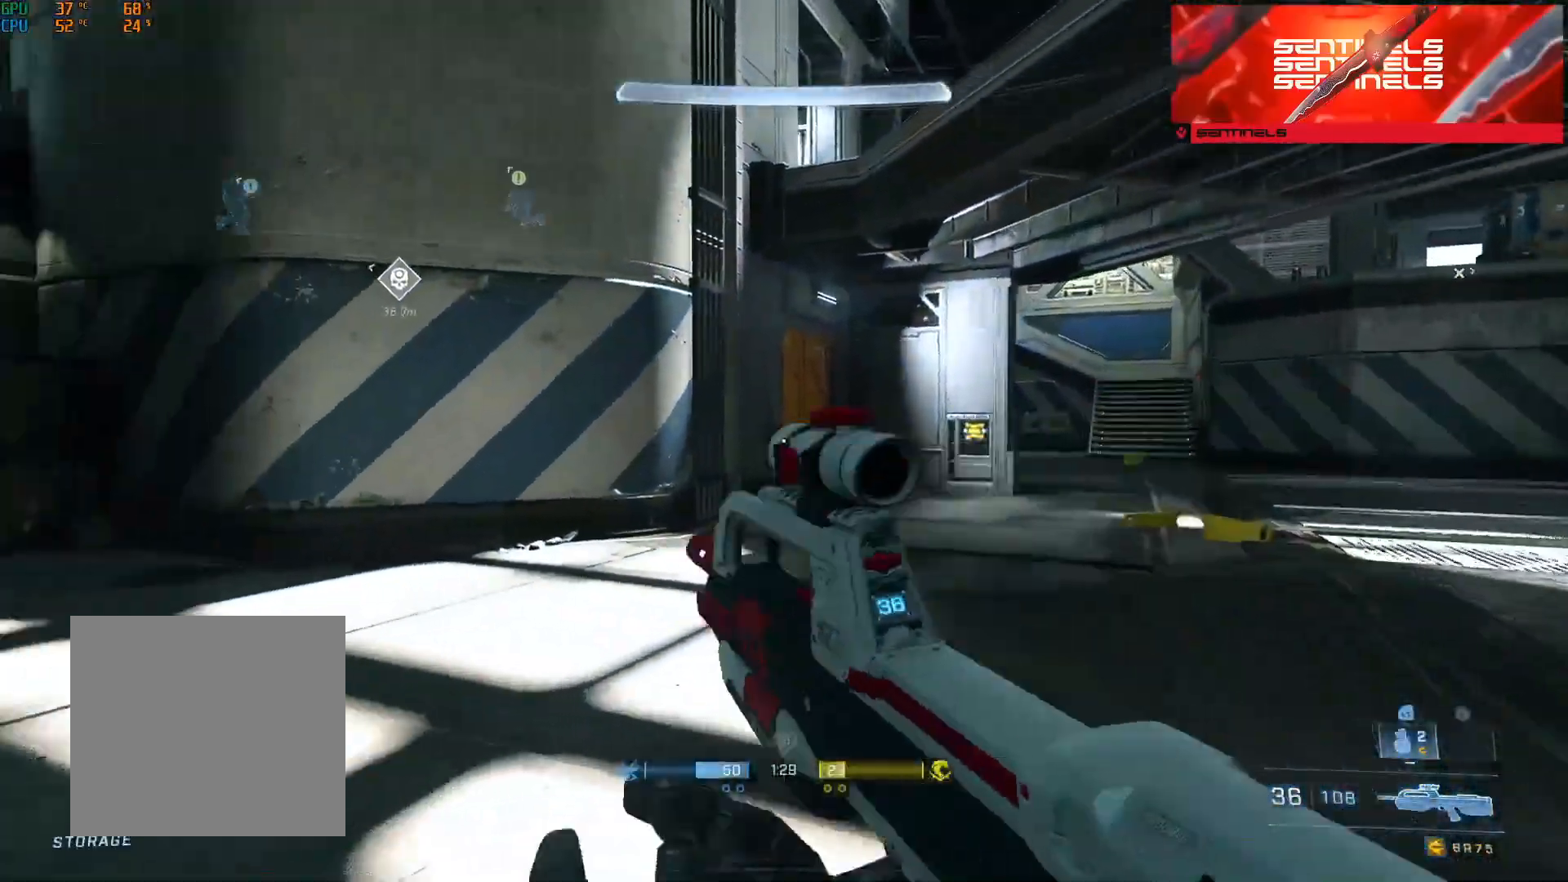
{"buttons": ["A"], "left_stick": "up-left", "right_stick": "left", "events": [[34, "Y", "up"], [250, "A", "down"], [334, "A", "up"], [417, "A", "down"]]}
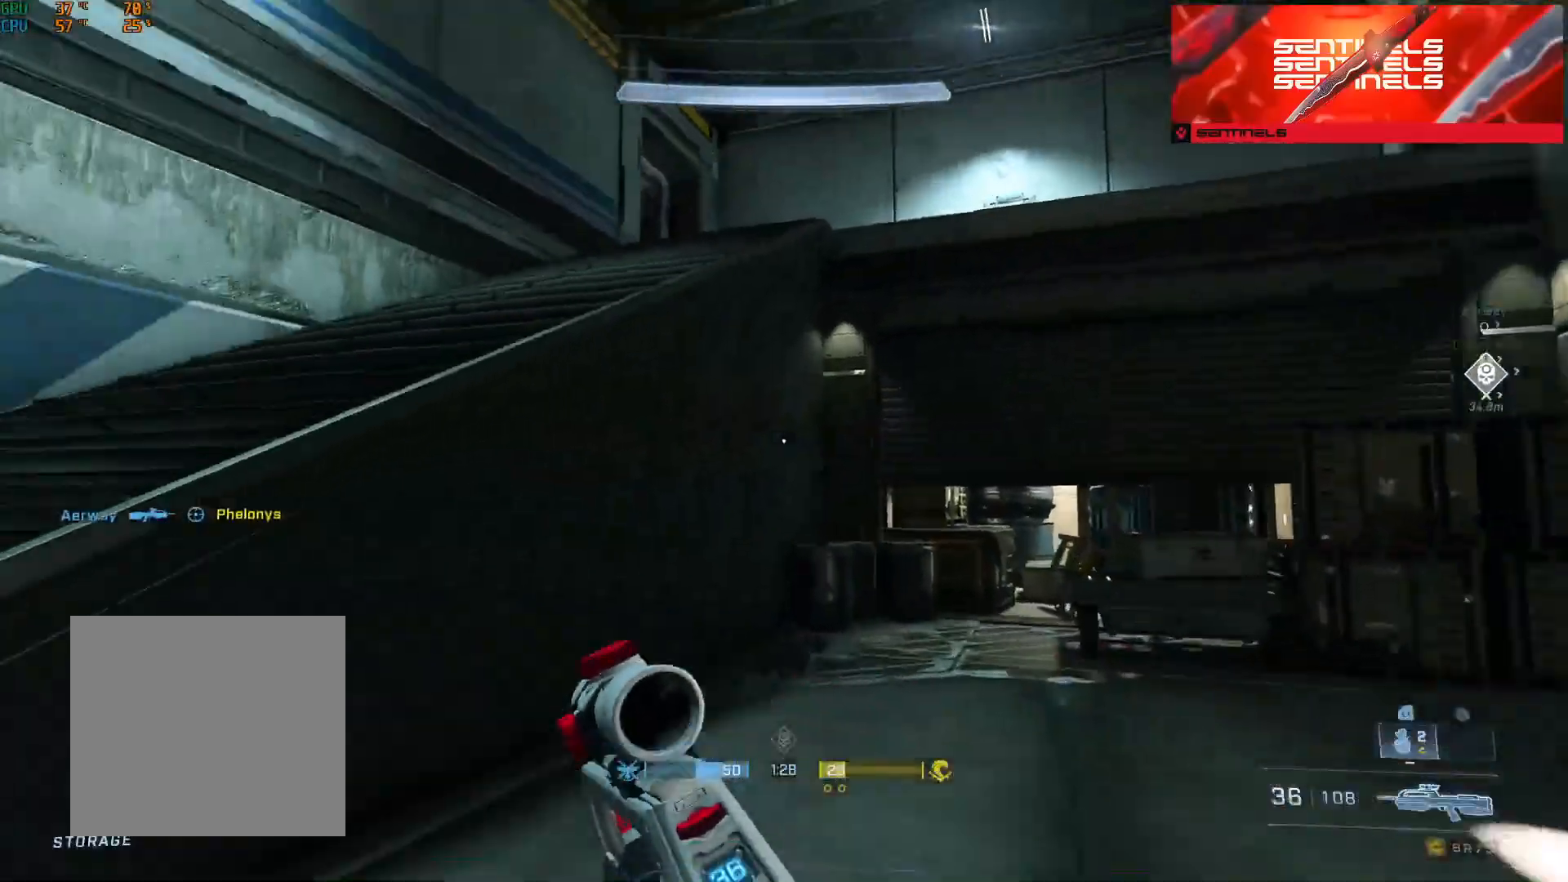
{"buttons": ["A"], "left_stick": "up-left", "right_stick": "right", "events": [[16, "A", "up"], [66, "right_stick", "center"], [100, "L1", "down"], [167, "L1", "up"], [267, "L3", "down"], [367, "right_stick", "right"], [417, "L3", "up"], [484, "A", "down"]]}
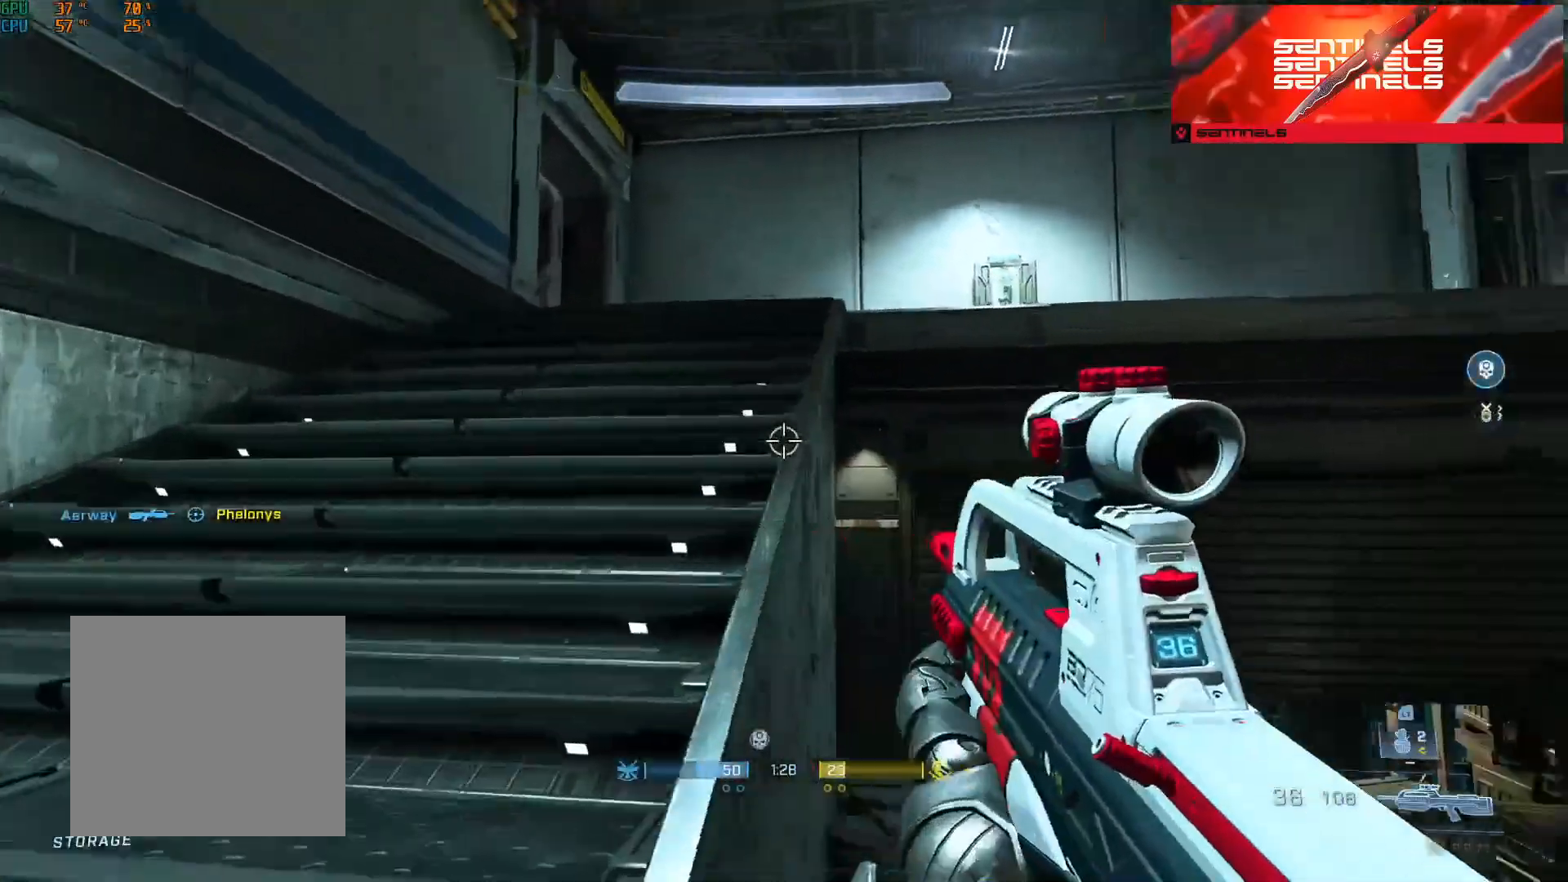
{"buttons": ["Y"], "left_stick": "up-left", "right_stick": "right", "events": [[84, "A", "up"], [184, "A", "down"], [284, "A", "up"], [284, "right_stick", "center"], [401, "right_stick", "right"], [451, "Y", "down"]]}
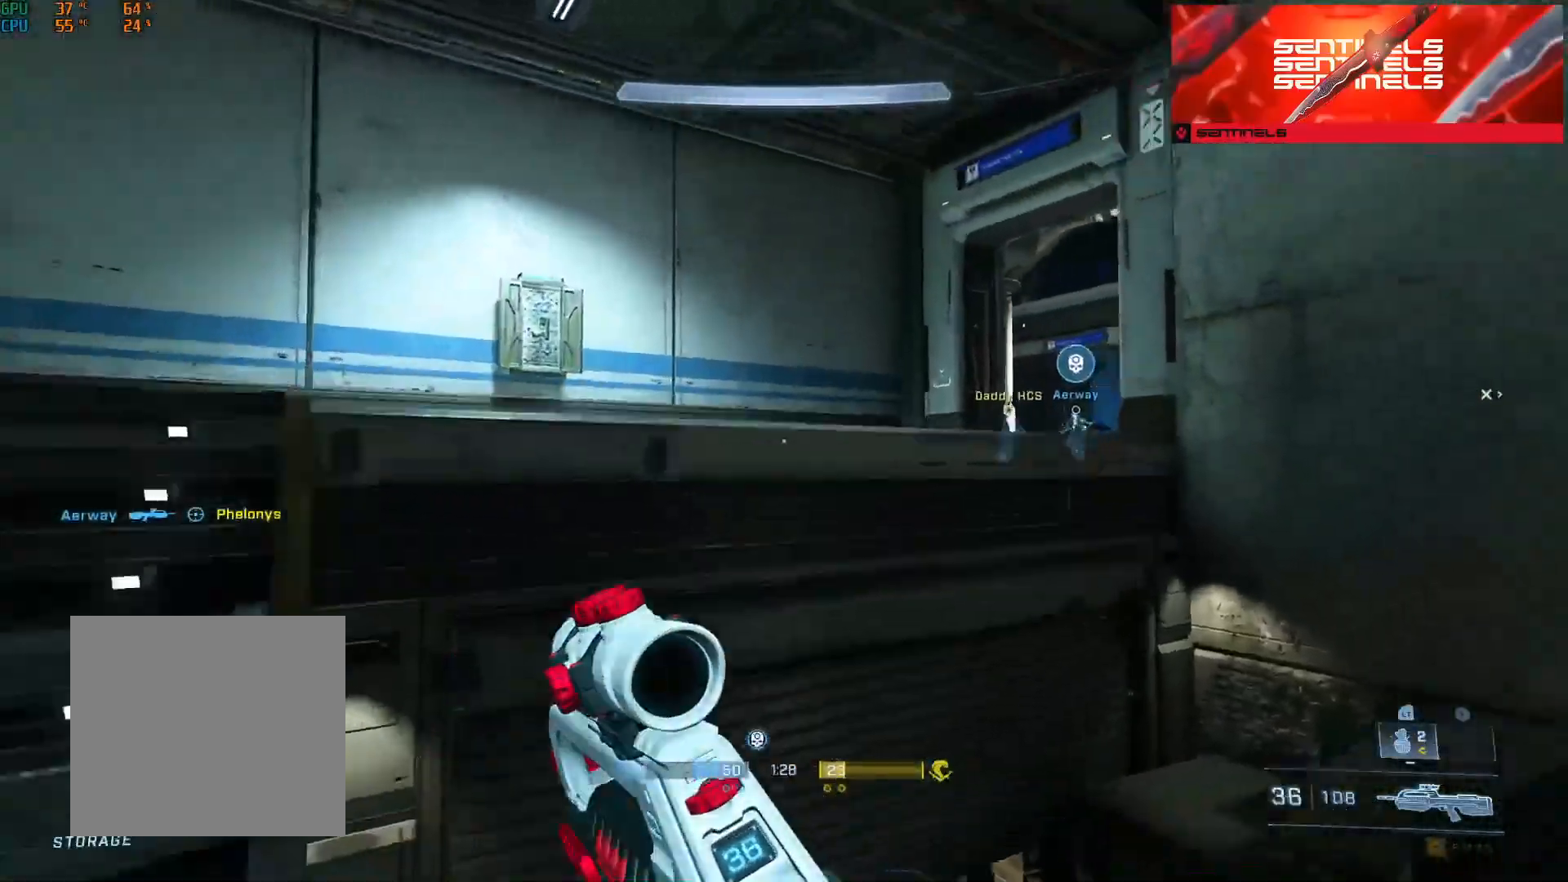
{"buttons": [], "left_stick": "up-left", "right_stick": "center", "events": [[16, "L1", "down"], [66, "Y", "up"], [100, "L1", "up"], [100, "right_stick", "center"], [217, "A", "down"], [300, "A", "up"], [300, "right_stick", "down-left"], [383, "A", "down"], [467, "A", "up"], [467, "right_stick", "center"]]}
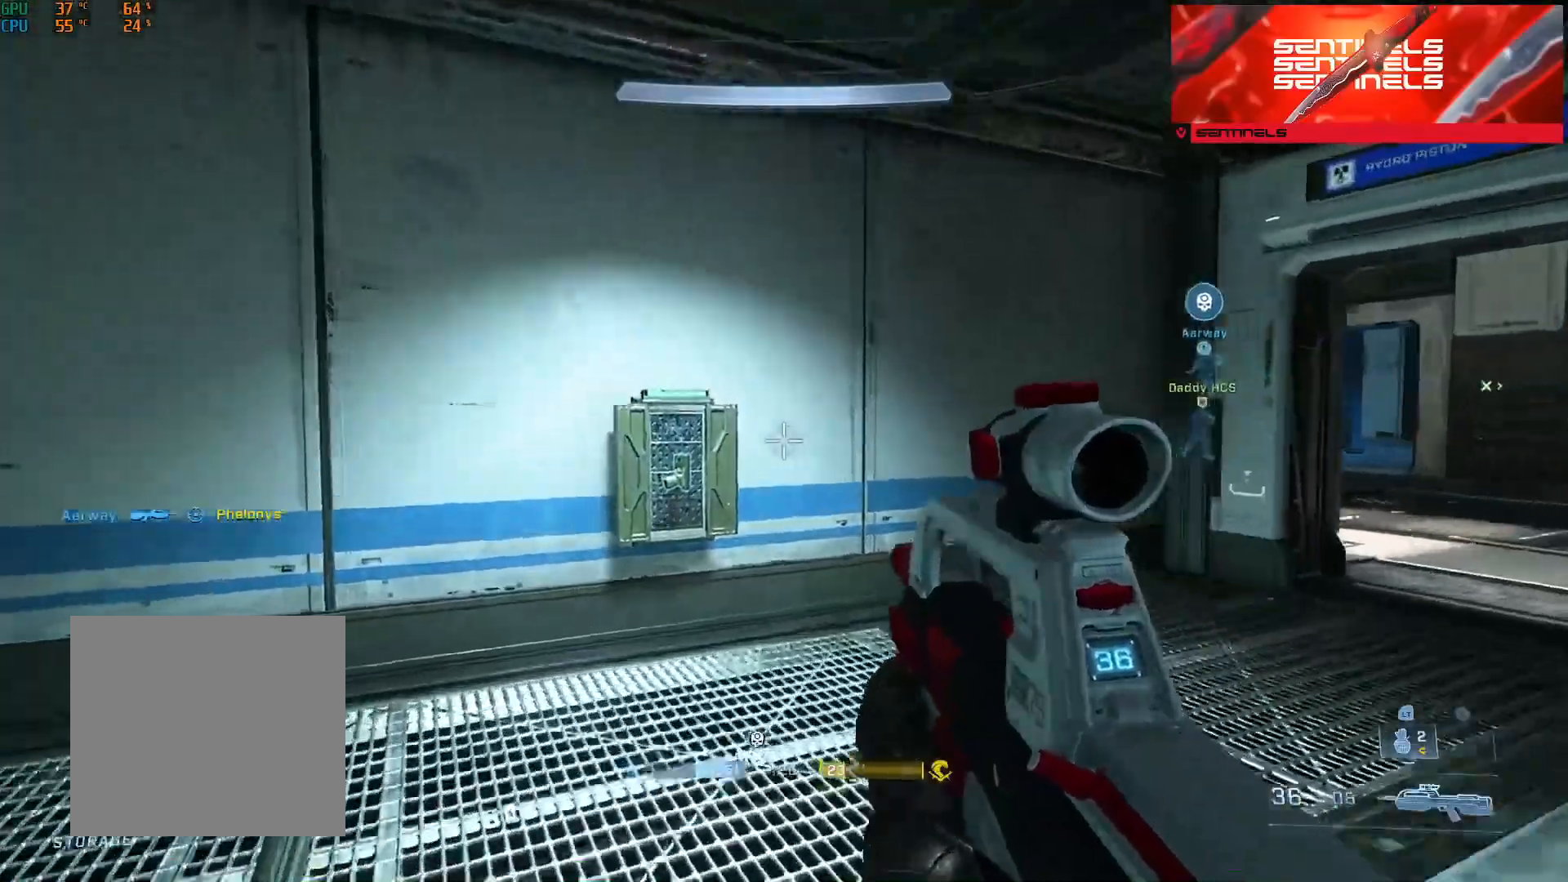
{"buttons": ["B"], "left_stick": "up-left", "right_stick": "right", "events": [[50, "A", "down"], [134, "A", "up"], [150, "right_stick", "right"], [200, "A", "down"], [267, "A", "up"], [367, "B", "down"]]}
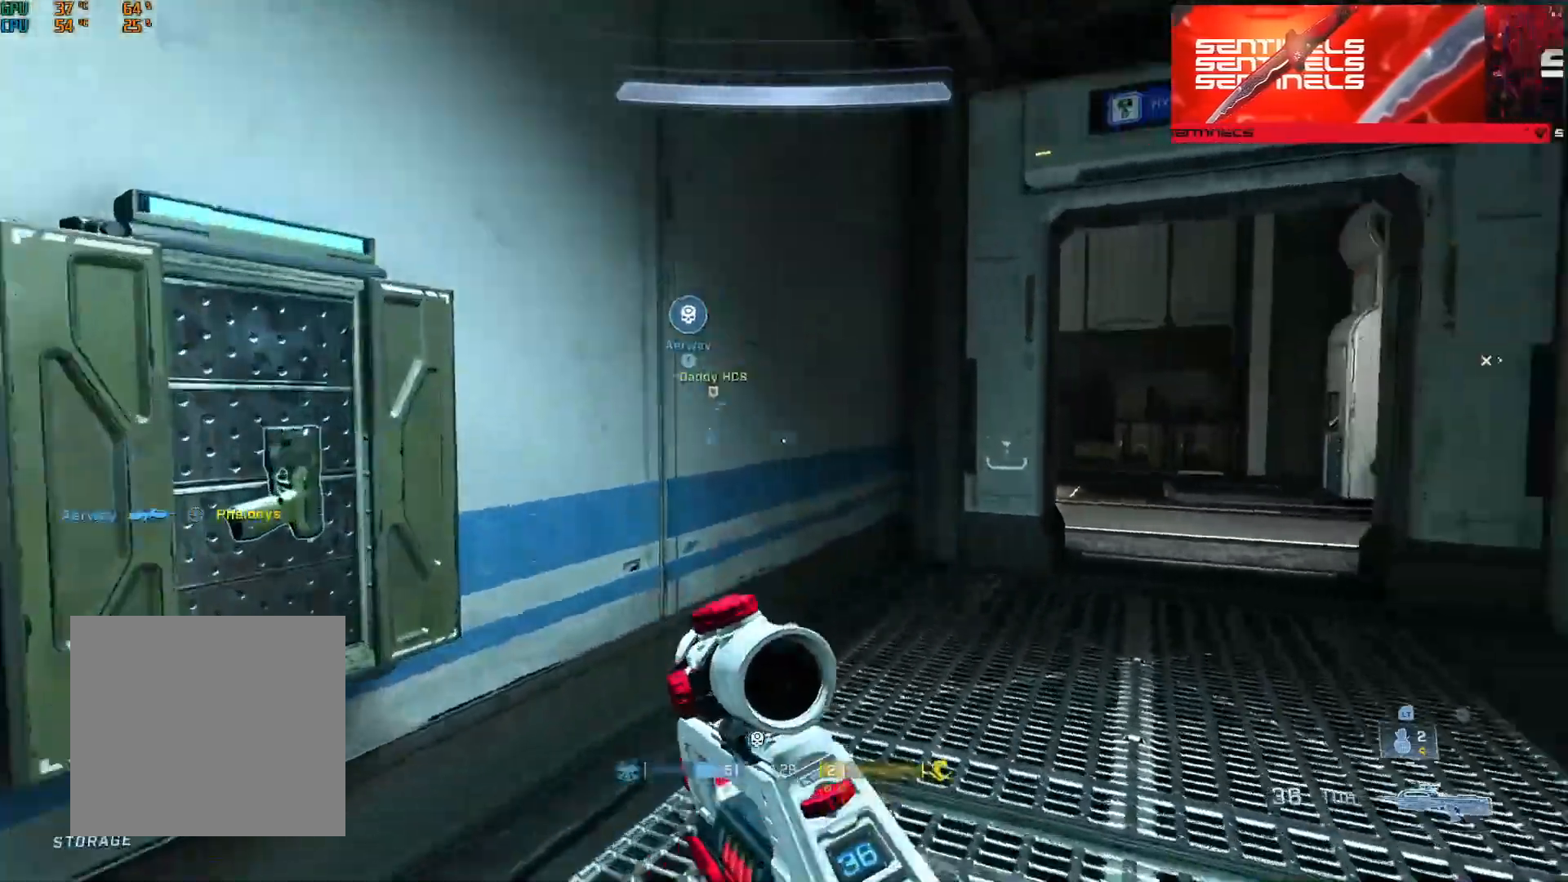
{"buttons": ["Y"], "left_stick": "up-right", "right_stick": "right", "events": [[167, "left_stick", "down-left"], [283, "B", "up"], [300, "left_stick", "down-right"], [467, "Y", "down"], [467, "left_stick", "up-right"]]}
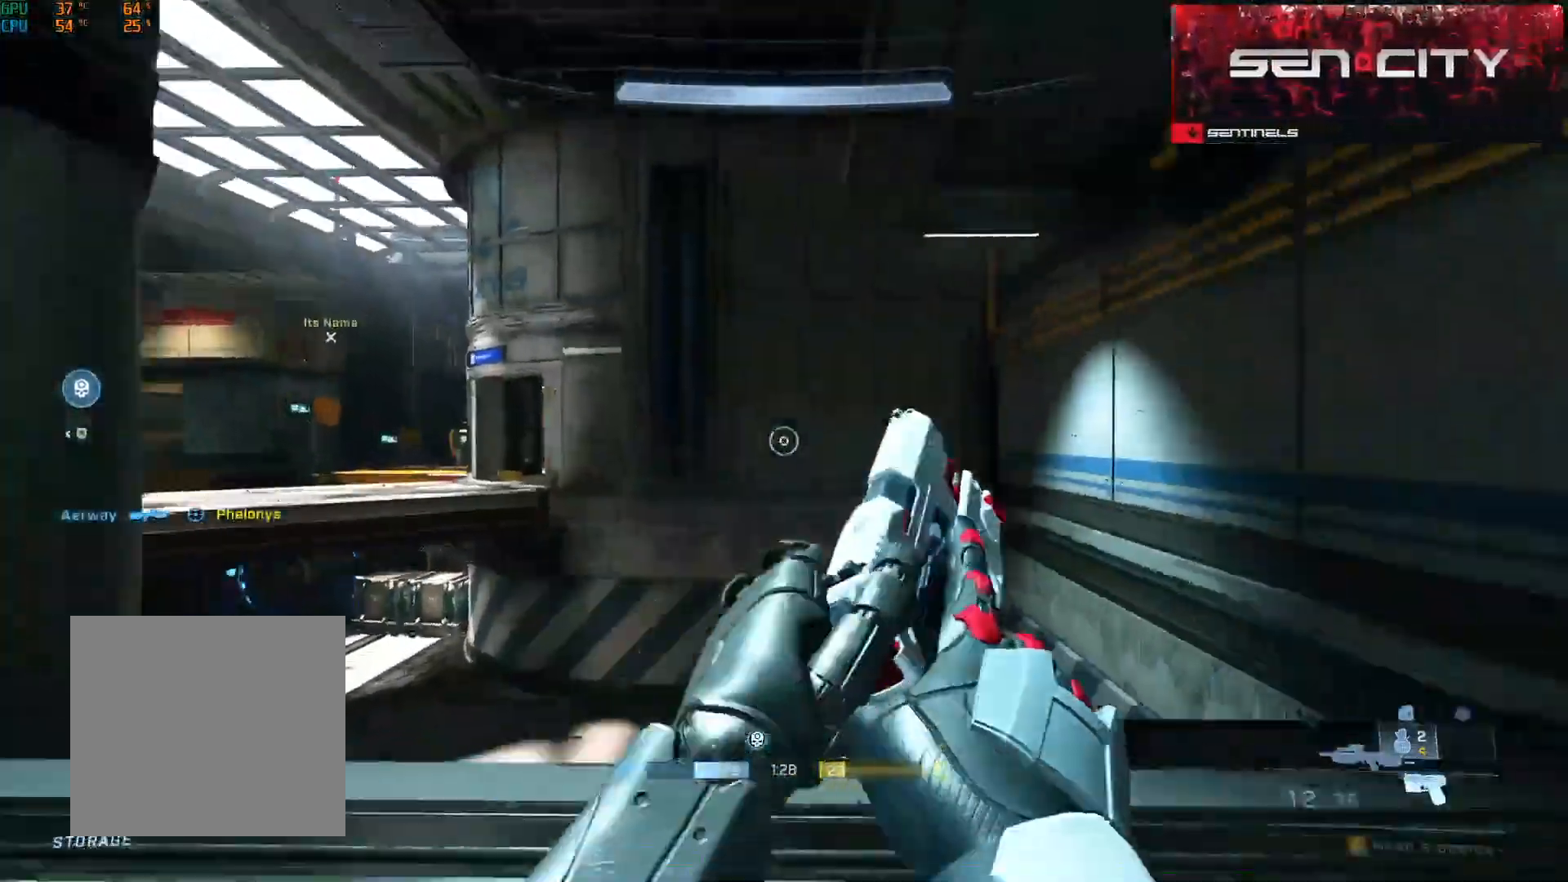
{"buttons": [], "left_stick": "up-right", "right_stick": "center", "events": [[34, "Y", "up"], [150, "A", "down"], [234, "A", "up"], [234, "right_stick", "center"], [351, "L3", "down"], [501, "L3", "up"]]}
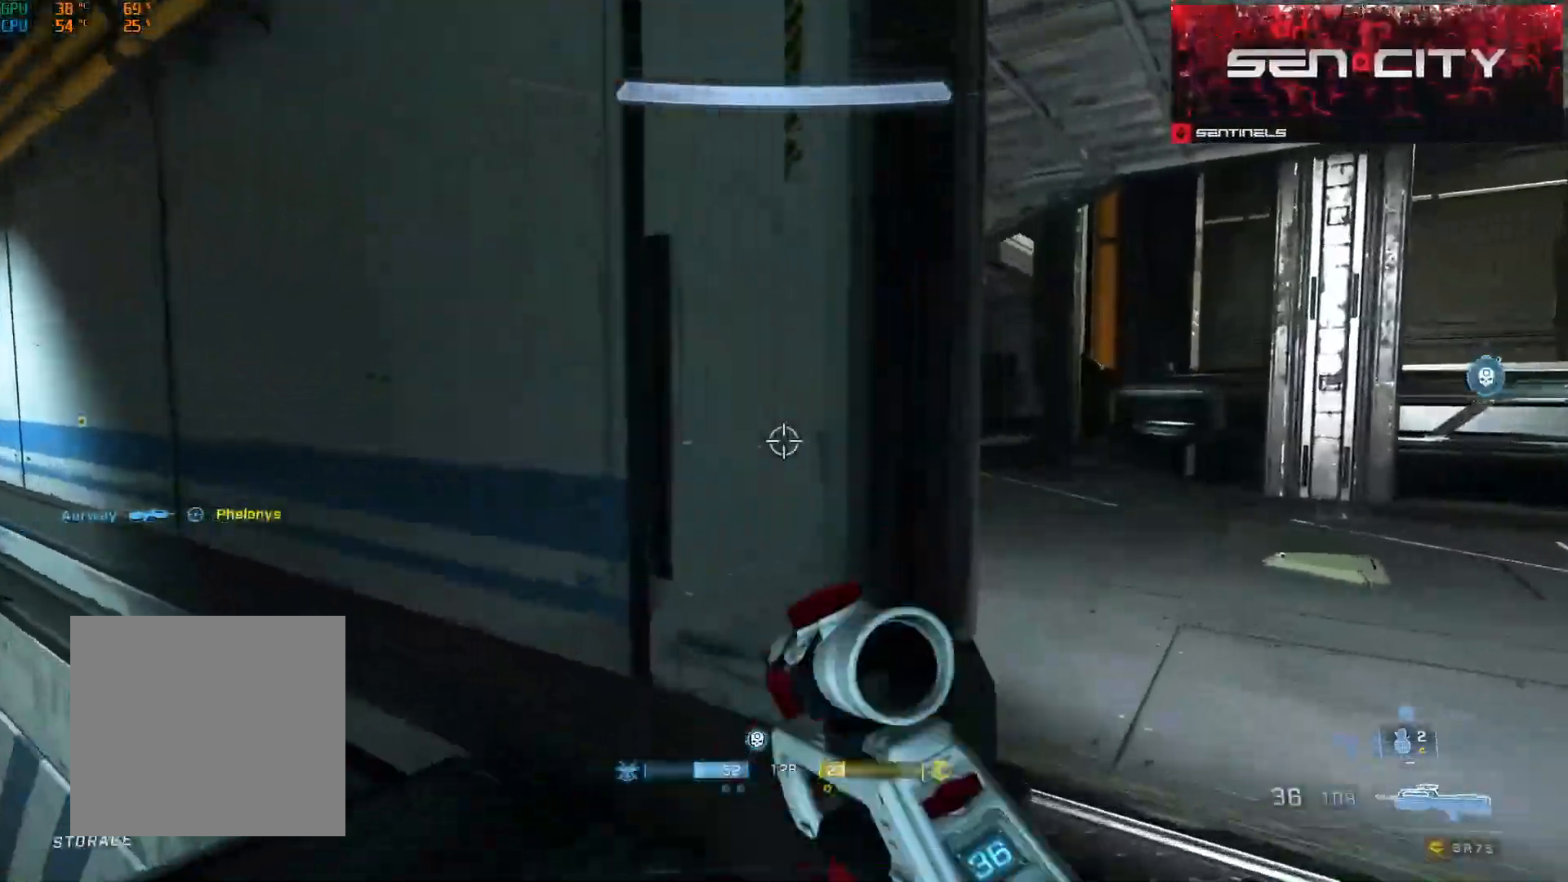
{"buttons": [], "left_stick": "down-left", "right_stick": "left", "events": [[83, "right_stick", "left"], [150, "left_stick", "right"], [183, "Y", "down"], [217, "Y", "up"], [250, "left_stick", "down-right"], [367, "left_stick", "down"], [467, "left_stick", "down-left"]]}
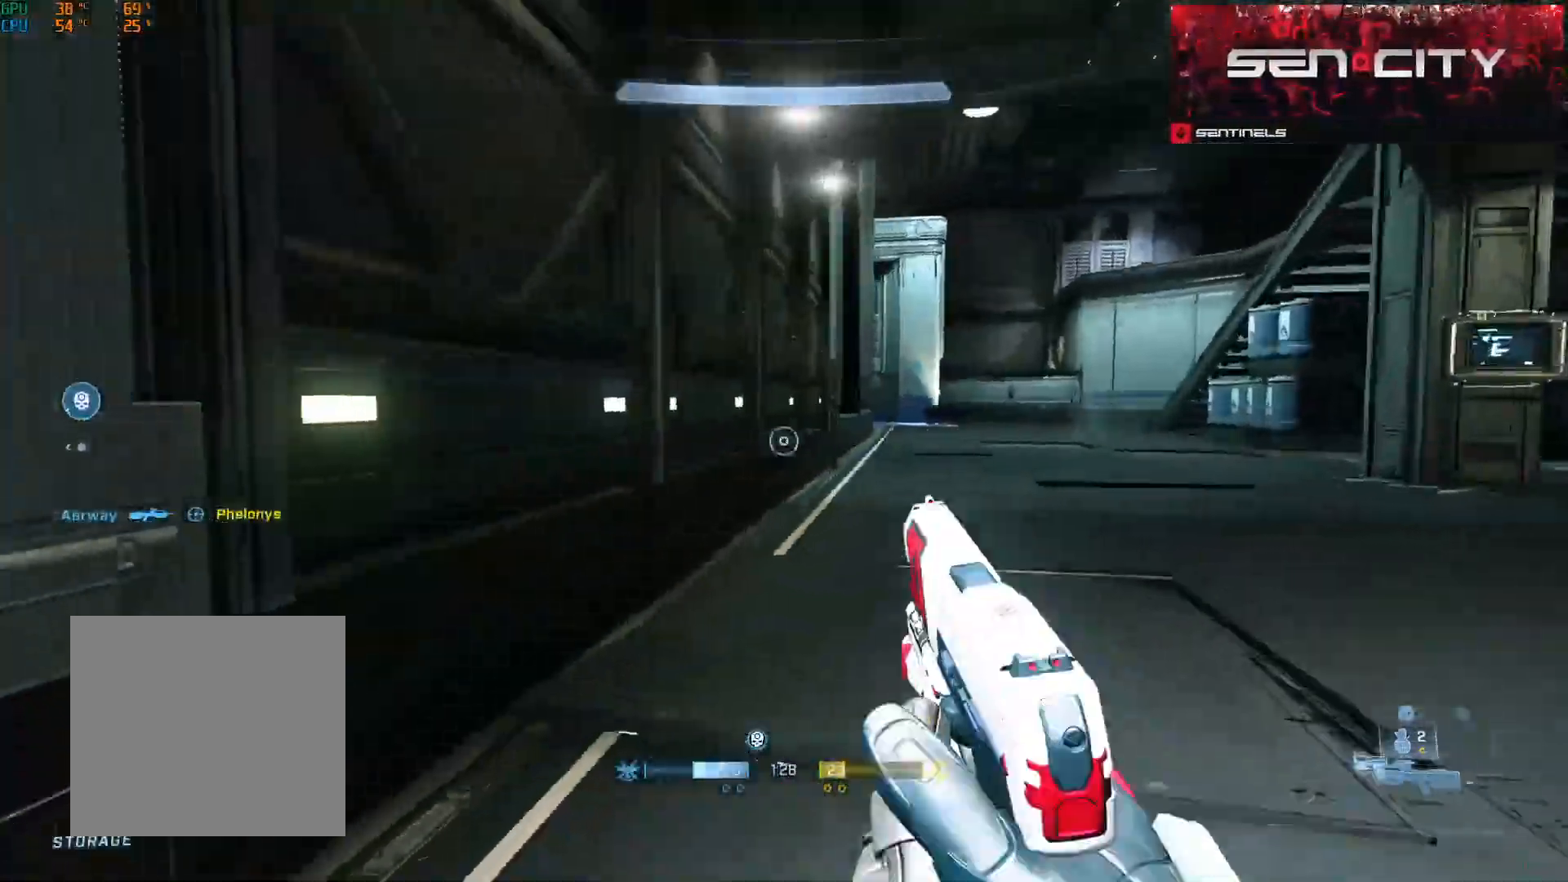
{"buttons": [], "left_stick": "up-left", "right_stick": "up-right", "events": [[17, "Y", "down"], [84, "right_stick", "up-left"], [100, "Y", "up"], [167, "left_stick", "left"], [200, "right_stick", "center"], [284, "right_stick", "right"], [367, "right_stick", "up-right"], [484, "left_stick", "up-left"]]}
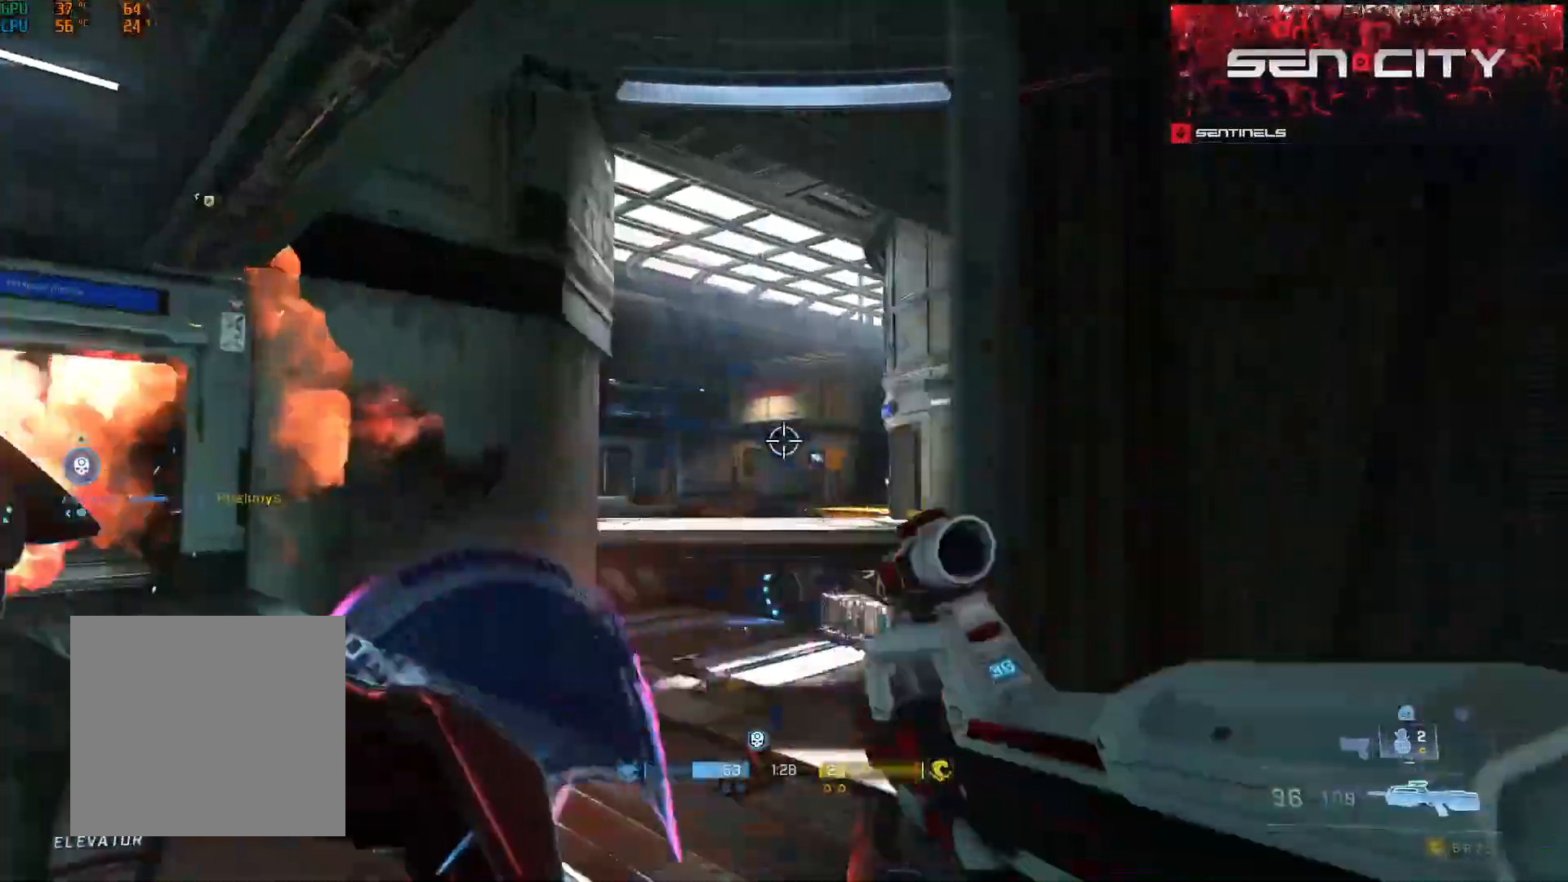
{"buttons": [], "left_stick": "up-left", "right_stick": "left", "events": [[50, "right_stick", "center"], [133, "left_stick", "center"], [217, "right_stick", "up-right"], [283, "left_stick", "up-left"], [350, "right_stick", "center"], [467, "right_stick", "left"]]}
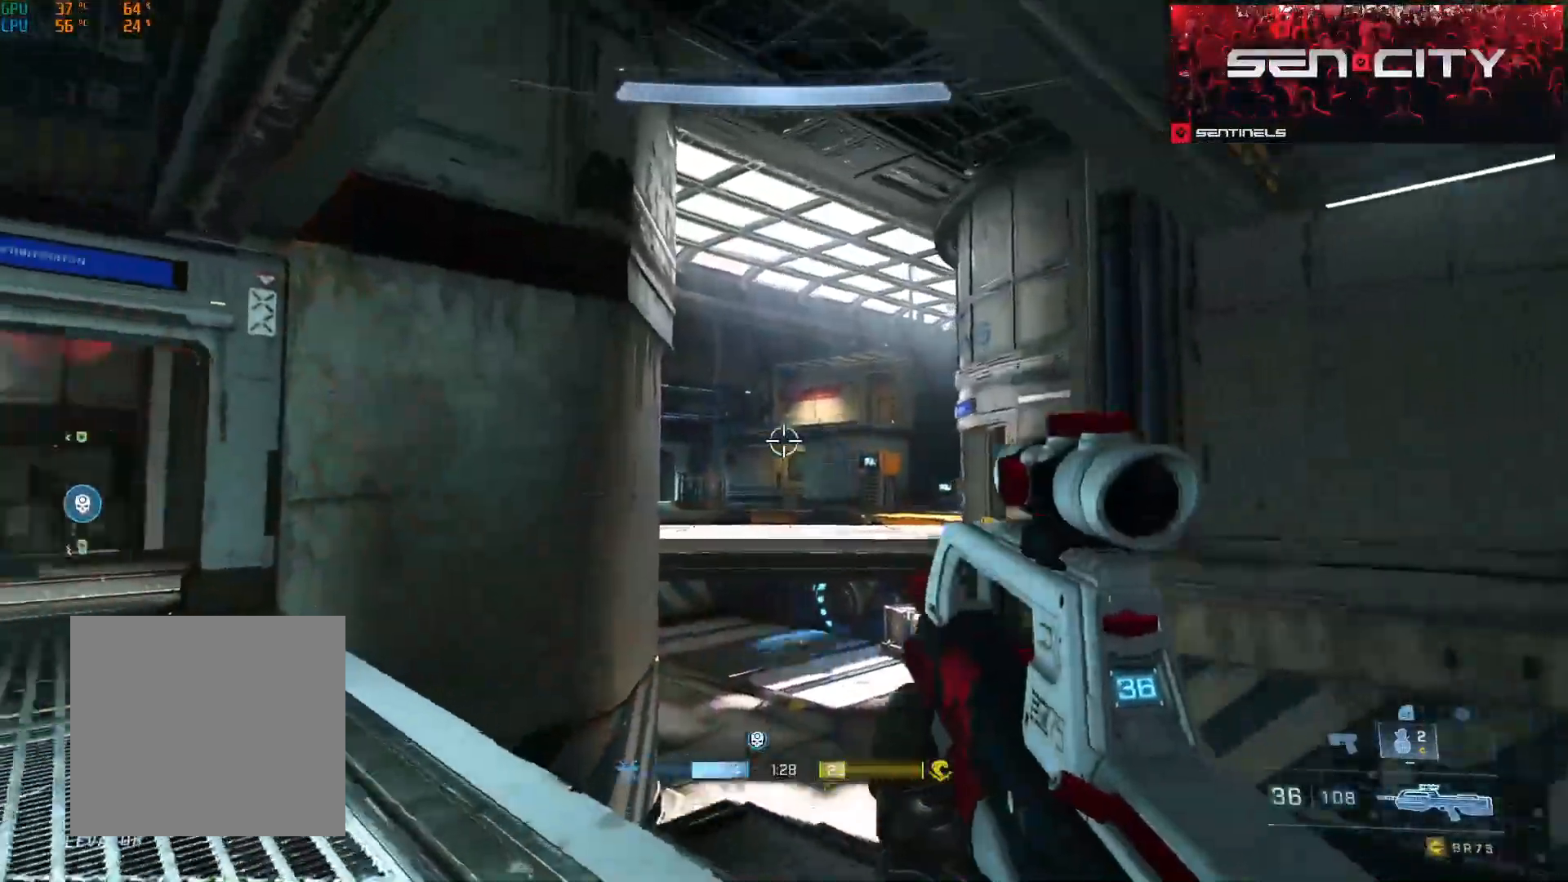
{"buttons": [], "left_stick": "up-left", "right_stick": "center", "events": [[67, "A", "down"], [150, "A", "up"], [301, "Y", "down"], [367, "Y", "up"], [384, "right_stick", "center"]]}
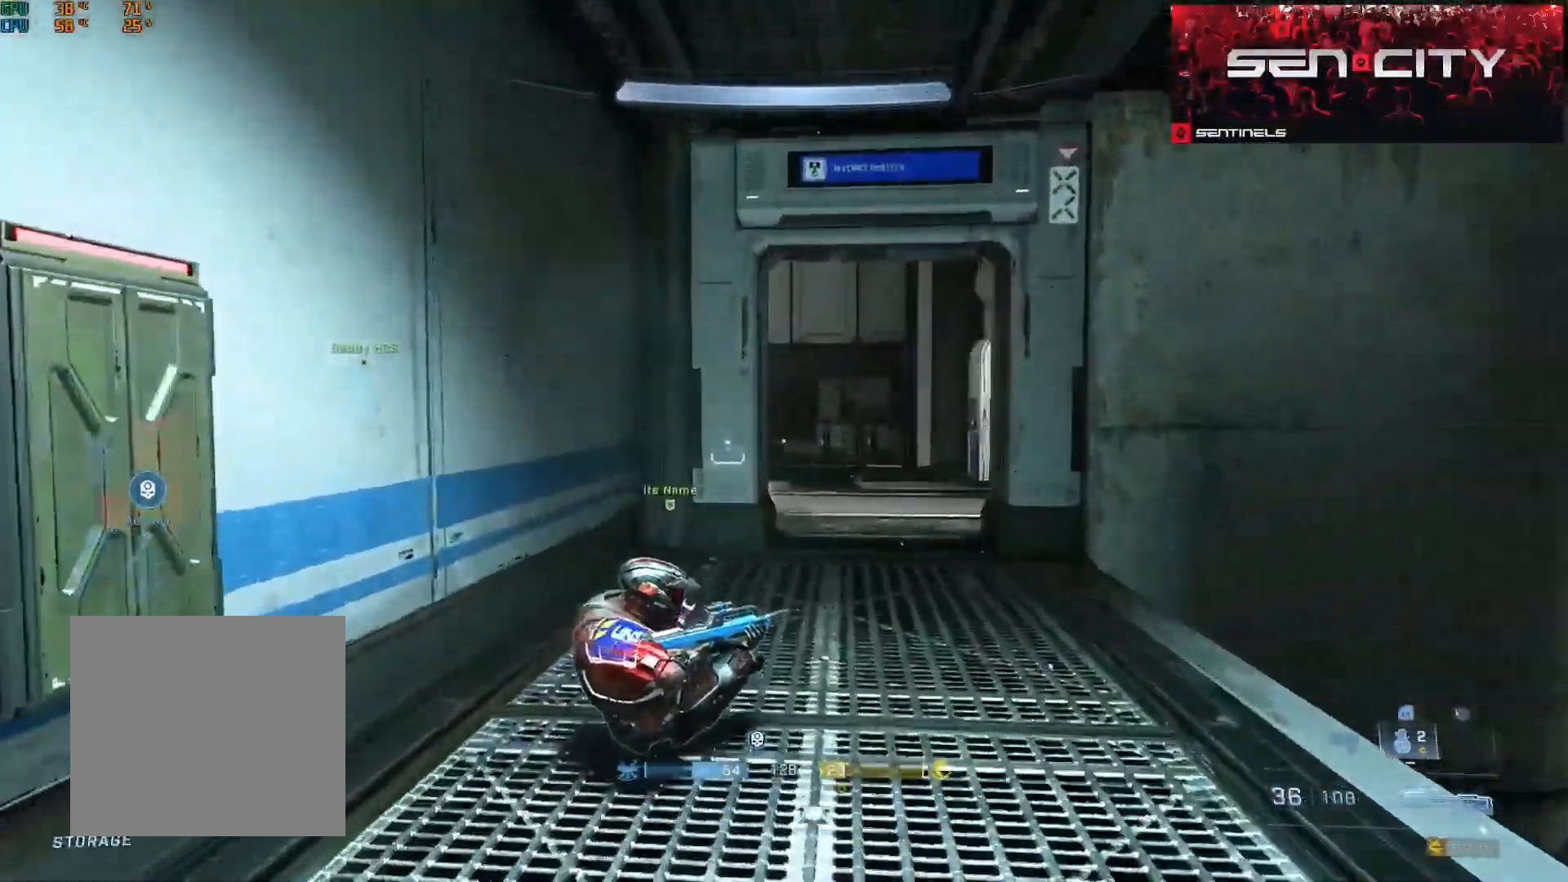
{"buttons": [], "left_stick": "up-left", "right_stick": "center", "events": [[33, "right_stick", "right"], [167, "Y", "down"], [267, "Y", "up"], [300, "right_stick", "center"]]}
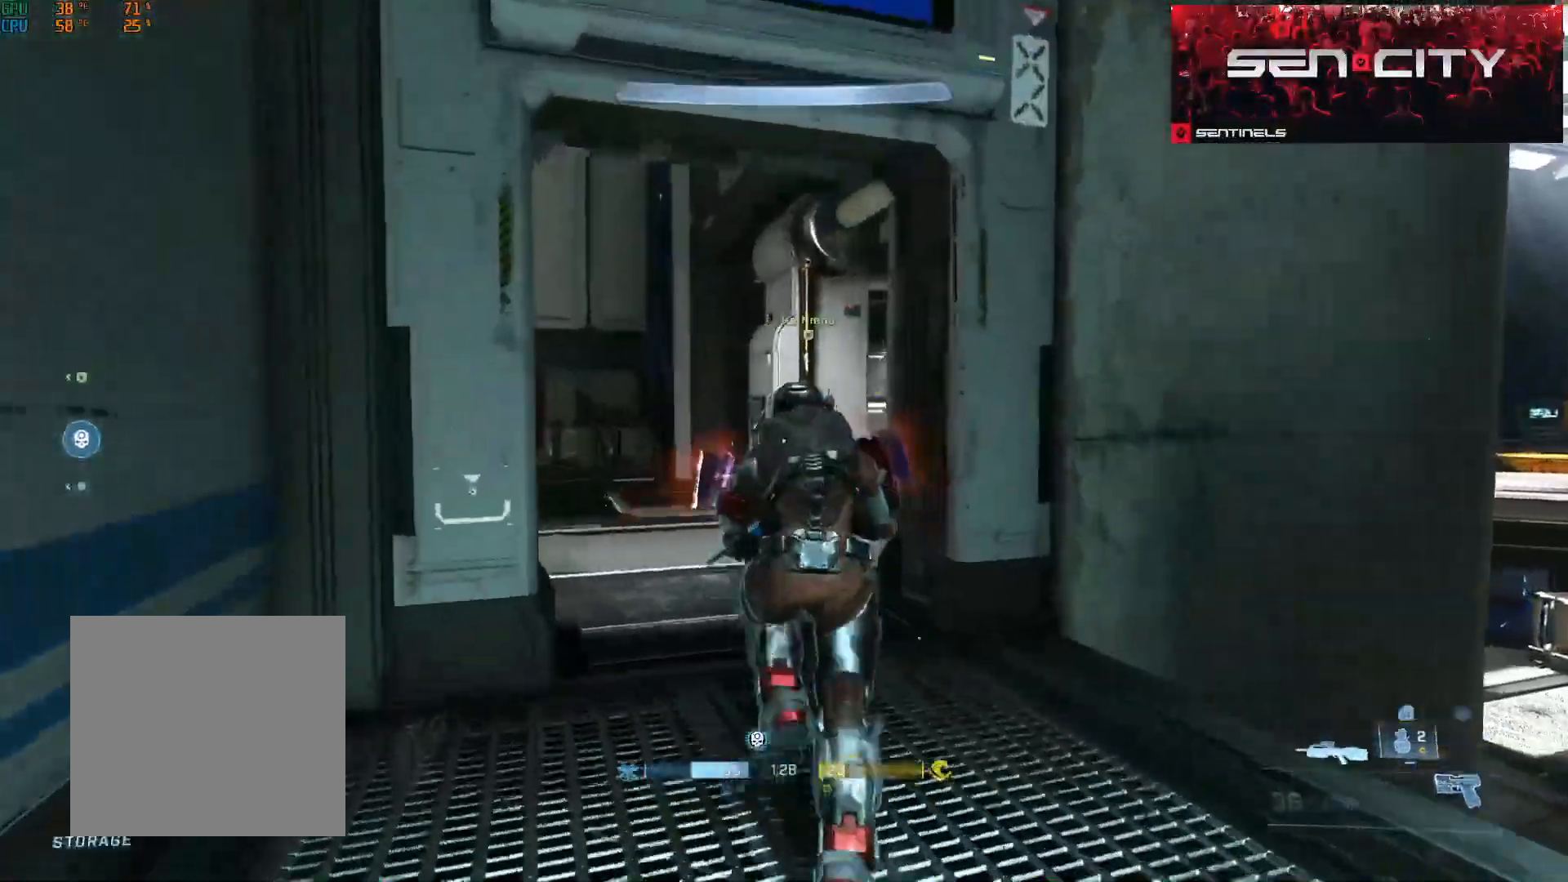
{"buttons": ["A"], "left_stick": "up-right", "right_stick": "left", "events": [[184, "left_stick", "up"], [200, "Y", "down"], [200, "right_stick", "left"], [267, "Y", "up"], [417, "left_stick", "up-right"], [467, "A", "down"]]}
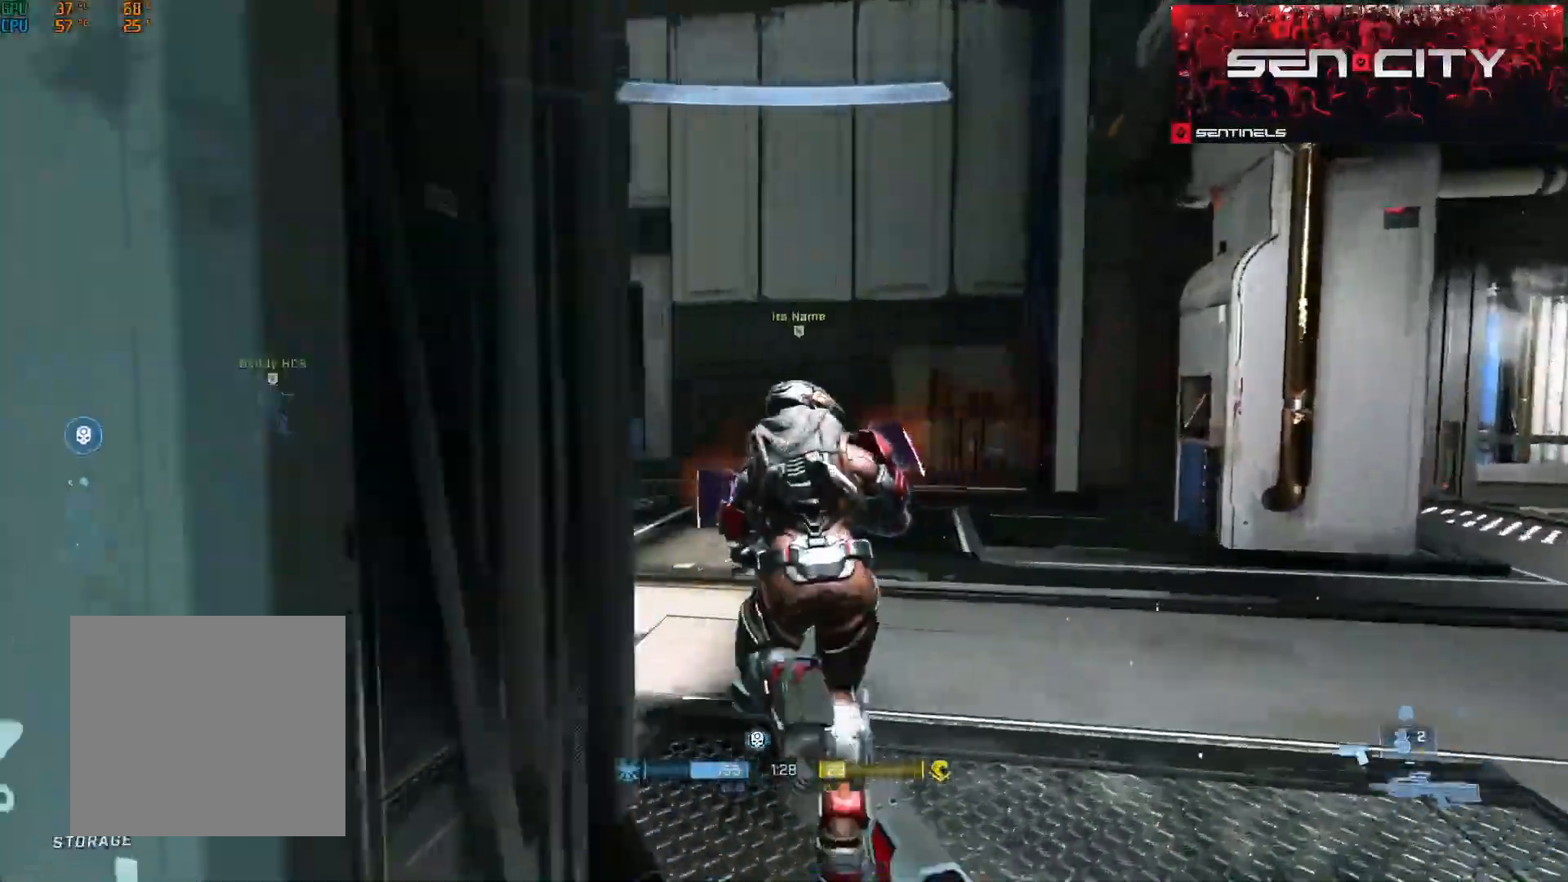
{"buttons": [], "left_stick": "up-right", "right_stick": "left", "events": [[16, "right_stick", "center"], [50, "A", "up"], [167, "right_stick", "left"], [283, "Y", "down"], [350, "Y", "up"]]}
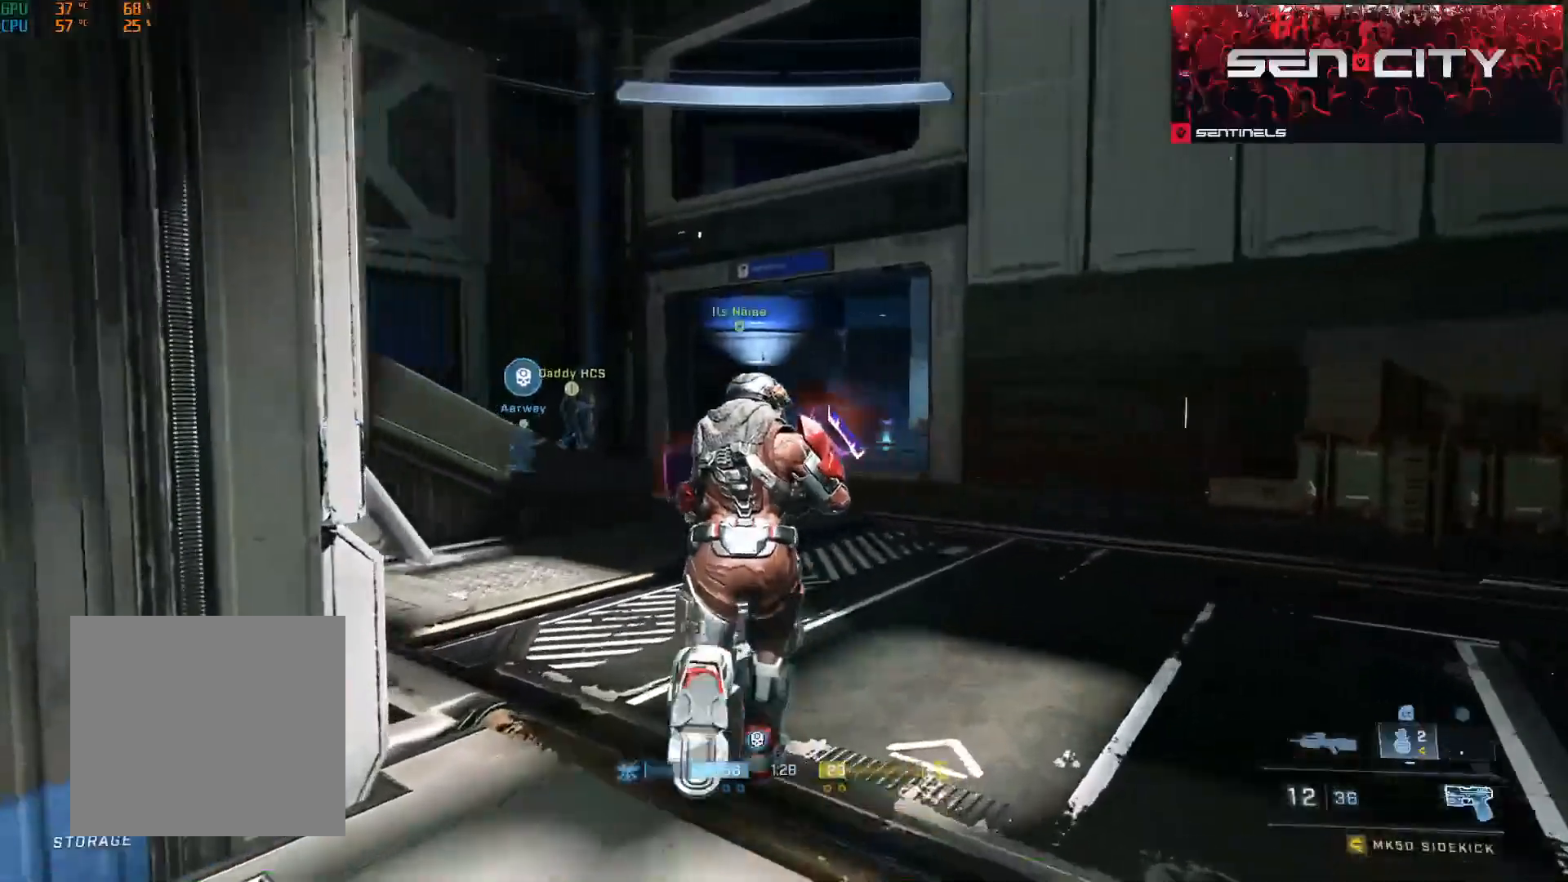
{"buttons": [], "left_stick": "up-left", "right_stick": "right", "events": [[117, "left_stick", "up"], [200, "right_stick", "center"], [351, "left_stick", "up-left"], [384, "L1", "down"], [451, "L1", "up"], [484, "right_stick", "right"]]}
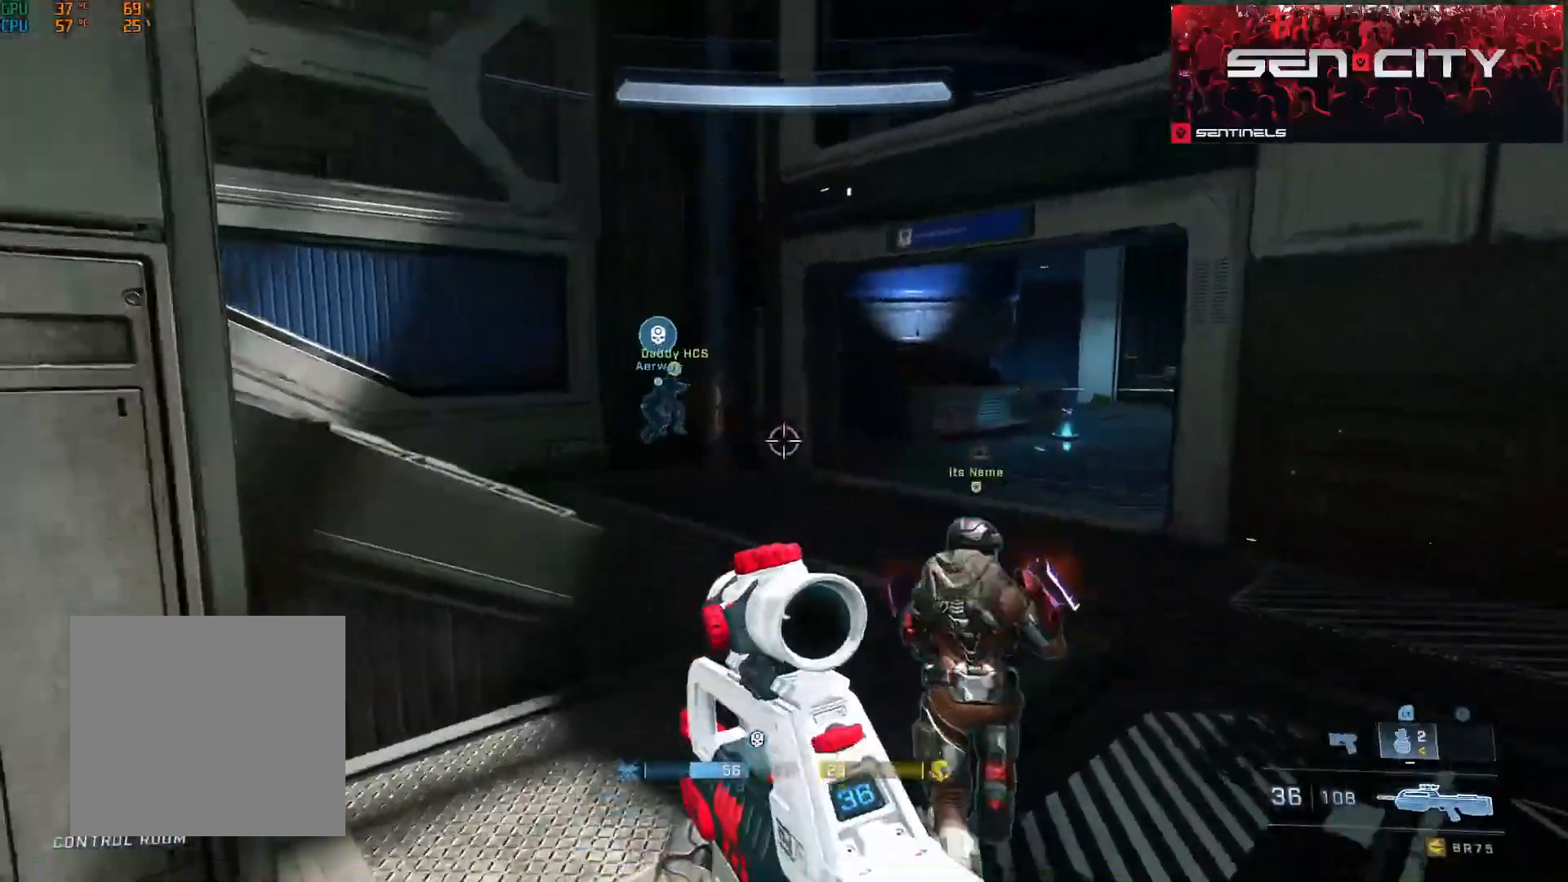
{"buttons": ["Y"], "left_stick": "left", "right_stick": "right", "events": [[66, "Y", "down"], [150, "Y", "up"], [283, "right_stick", "center"], [333, "left_stick", "center"], [383, "right_stick", "right"], [433, "Y", "down"], [467, "left_stick", "left"]]}
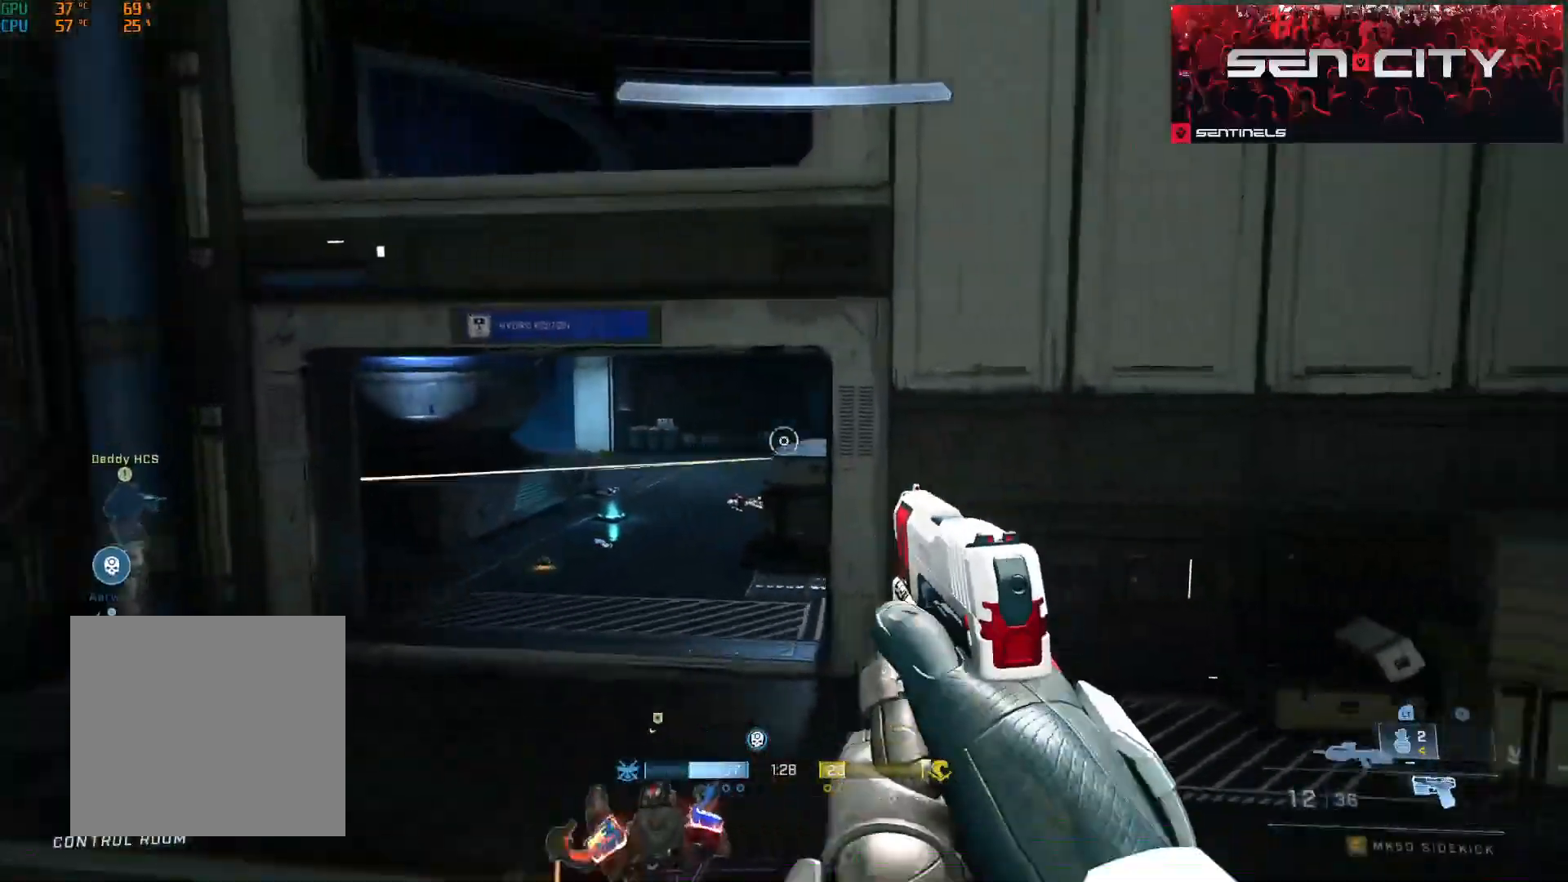
{"buttons": [], "left_stick": "down", "right_stick": "center", "events": [[17, "Y", "up"], [100, "right_stick", "center"], [300, "left_stick", "down-left"], [317, "right_stick", "right"], [417, "right_stick", "center"], [434, "left_stick", "down"]]}
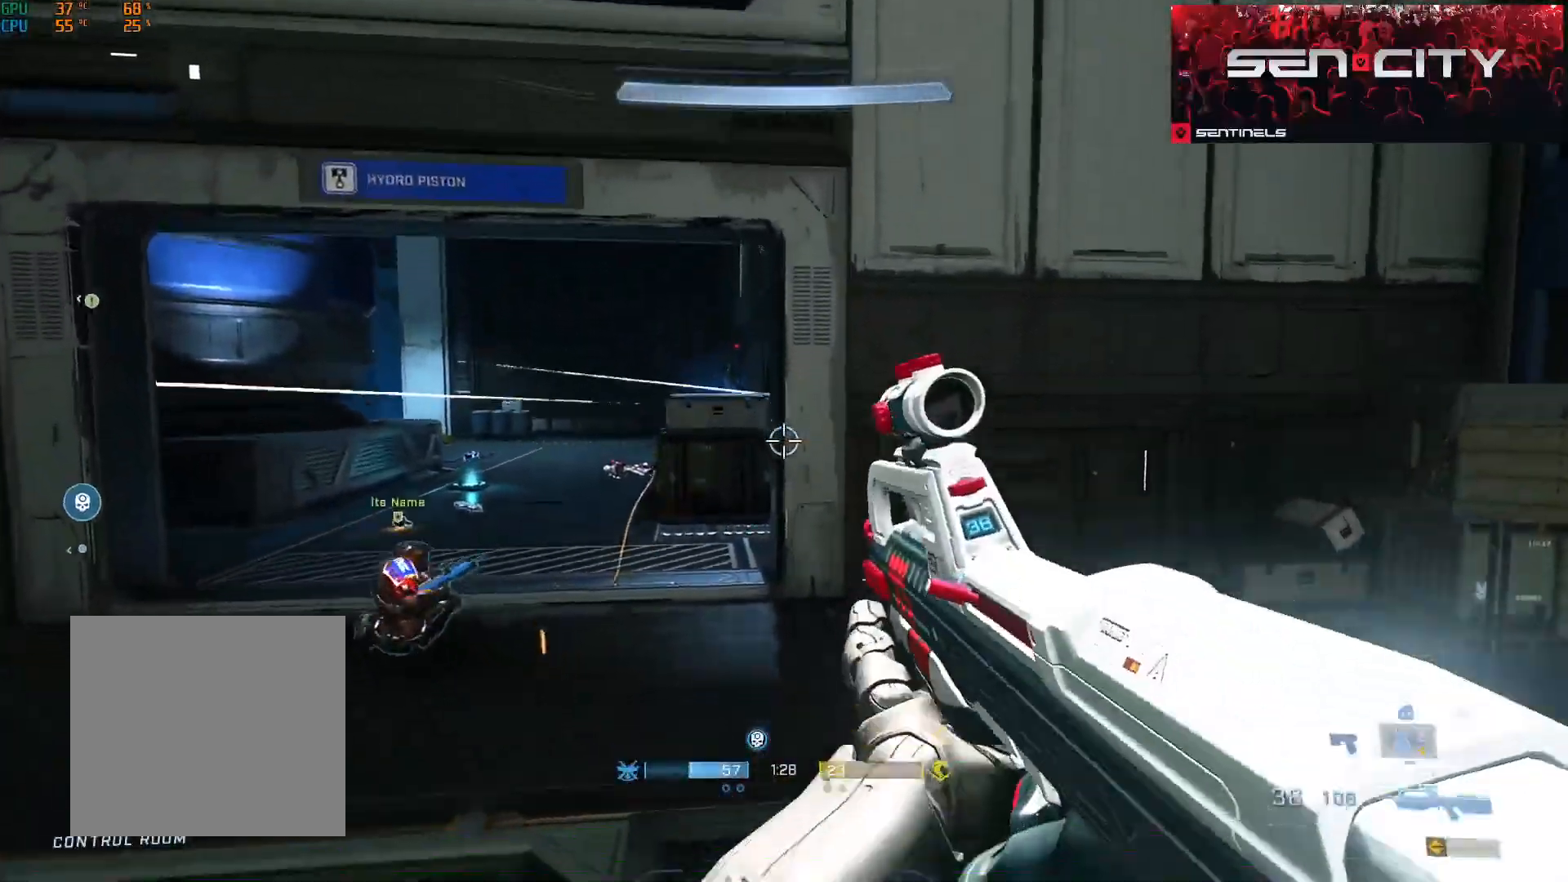
{"buttons": [], "left_stick": "down-left", "right_stick": "down", "events": [[116, "left_stick", "left"], [150, "right_stick", "left"], [200, "left_stick", "center"], [267, "Y", "down"], [267, "left_stick", "down-right"], [283, "right_stick", "center"], [317, "L1", "down"], [317, "left_stick", "down-left"], [350, "Y", "up"], [383, "L1", "up"], [450, "right_stick", "down"]]}
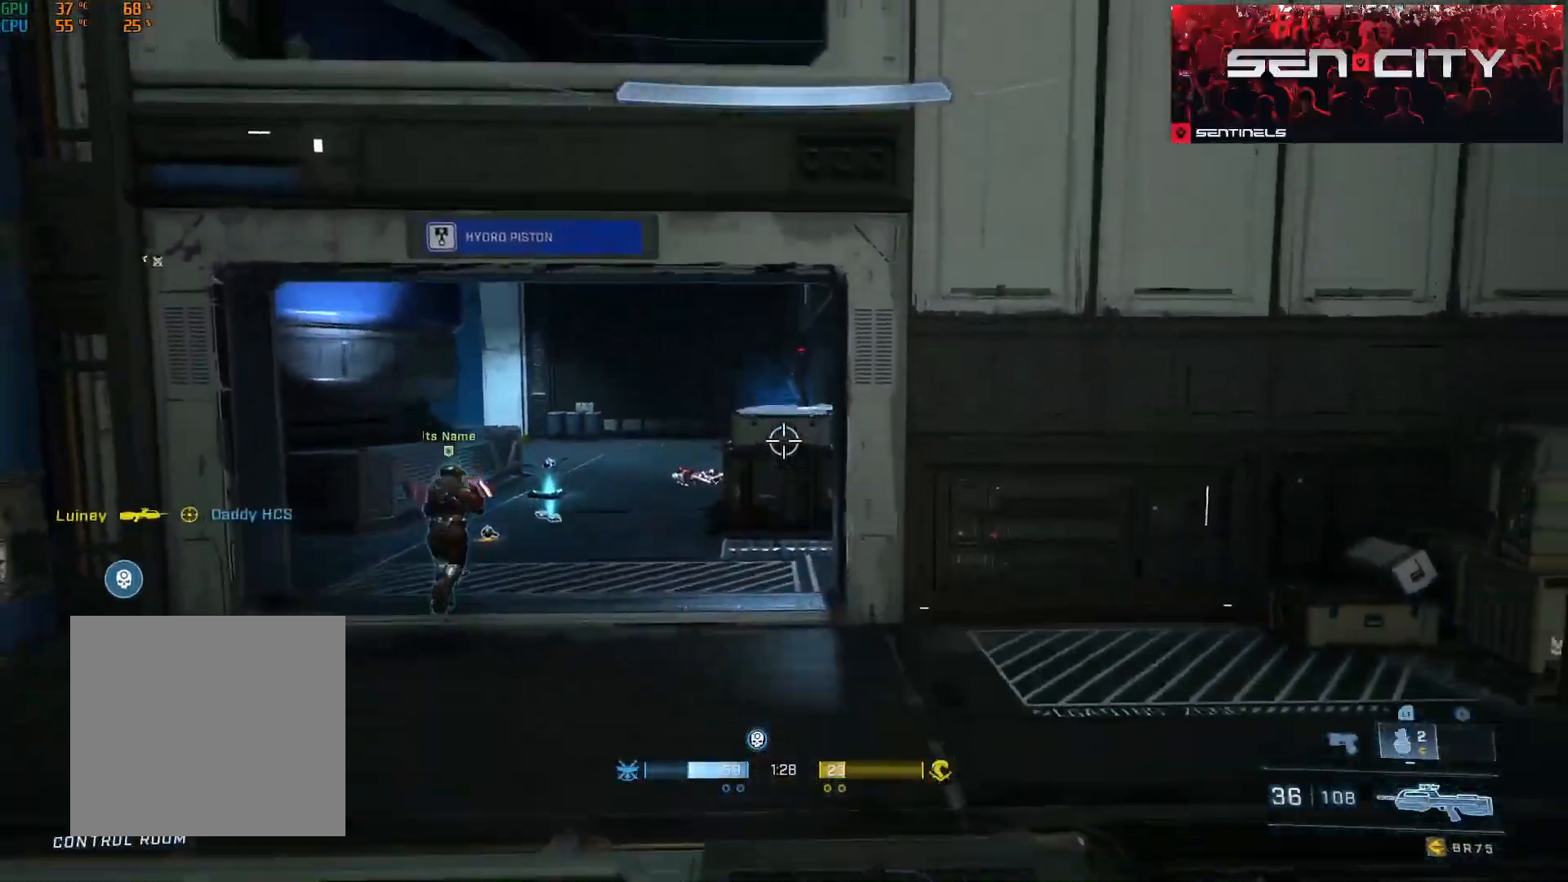
{"buttons": [], "left_stick": "left", "right_stick": "center", "events": [[84, "right_stick", "center"], [100, "left_stick", "left"], [234, "Y", "down"], [334, "Y", "up"]]}
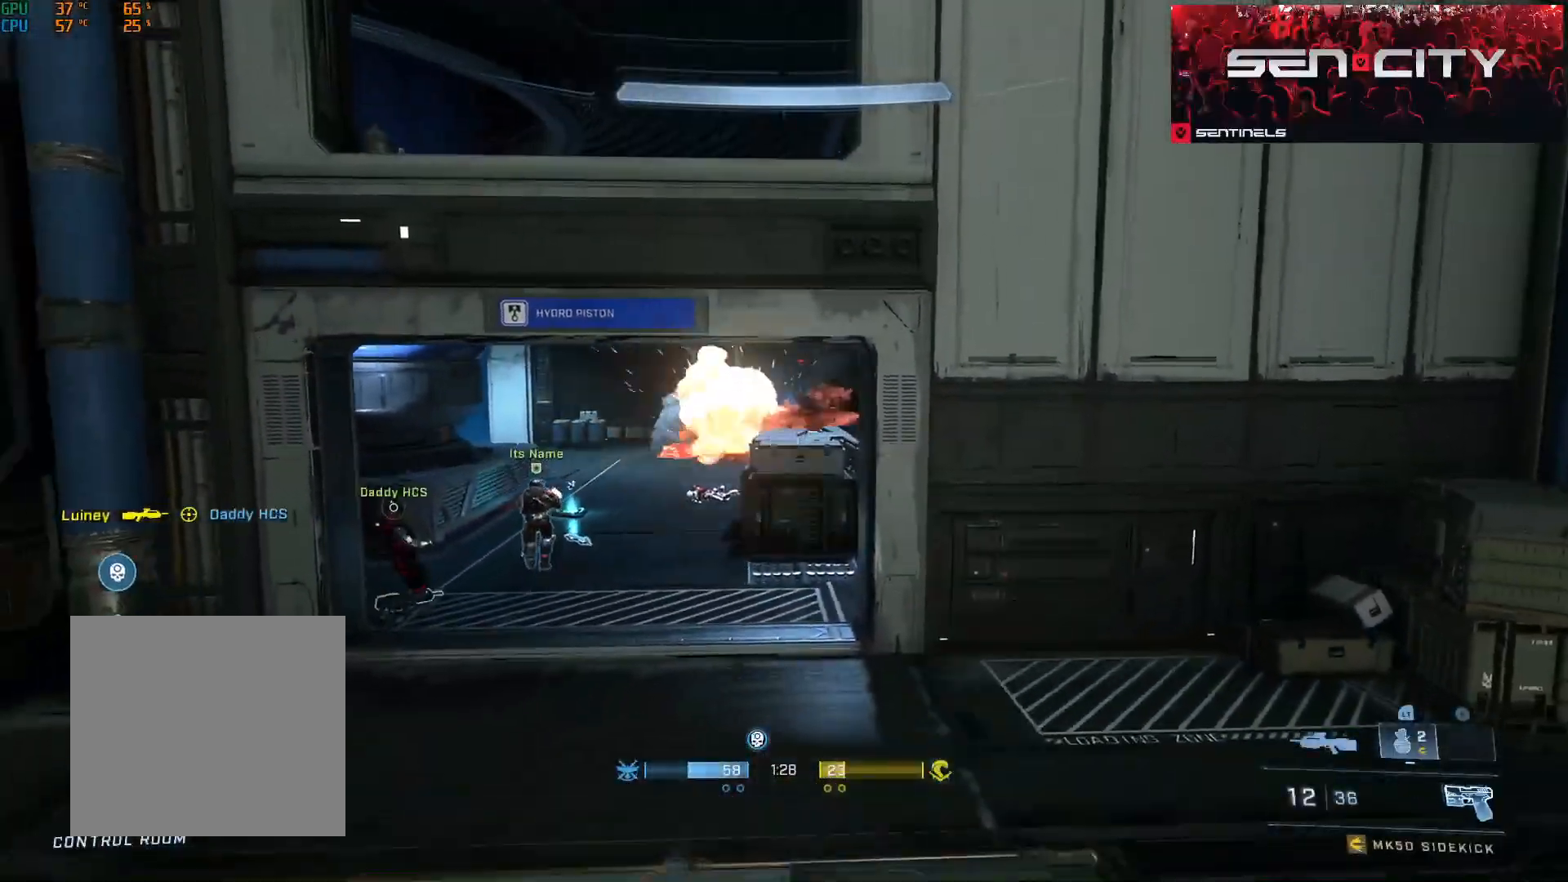
{"buttons": [], "left_stick": "down", "right_stick": "center", "events": [[50, "right_stick", "right"], [100, "left_stick", "down-left"], [167, "right_stick", "center"], [233, "Y", "down"], [250, "left_stick", "down"], [333, "Y", "up"]]}
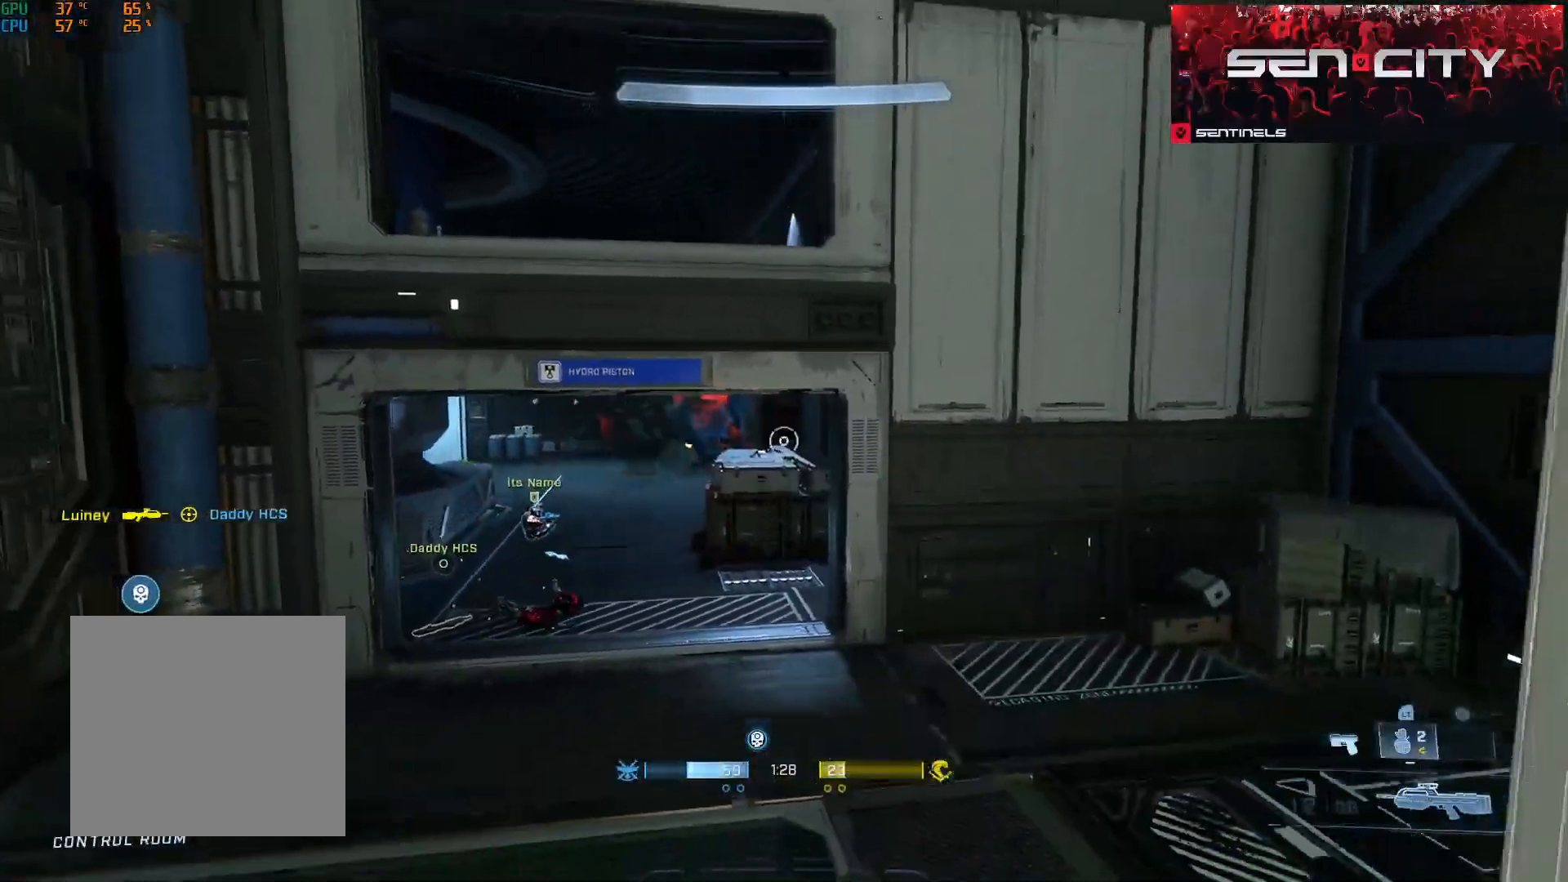
{"buttons": ["A"], "left_stick": "up-right", "right_stick": "right", "events": [[84, "left_stick", "down-right"], [134, "right_stick", "right"], [234, "Y", "down"], [284, "left_stick", "right"], [317, "Y", "up"], [401, "left_stick", "up-right"], [484, "A", "down"]]}
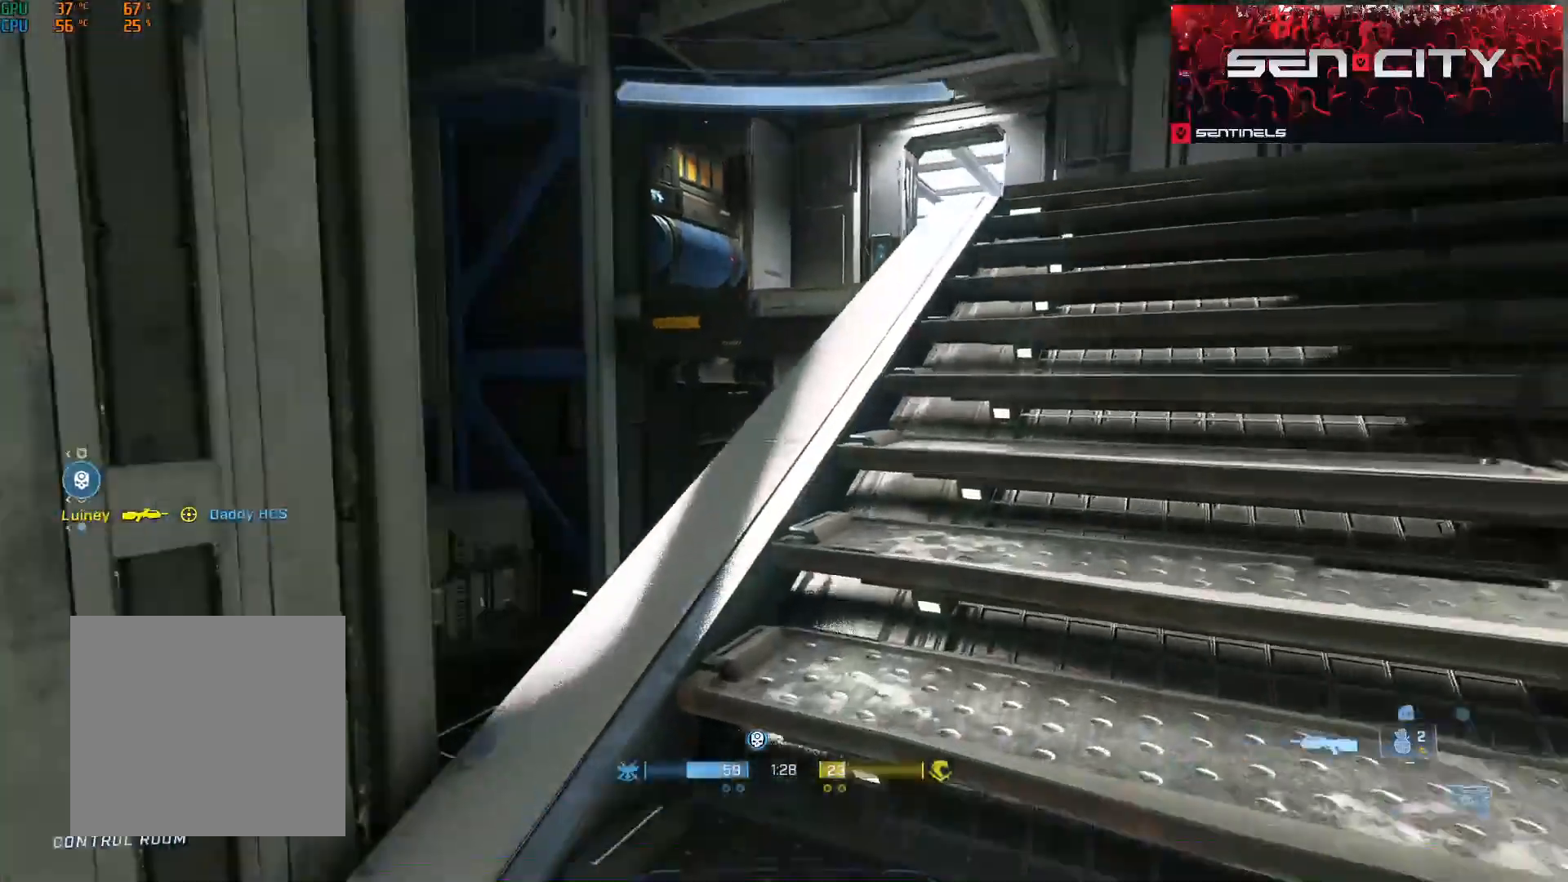
{"buttons": [], "left_stick": "up-right", "right_stick": "center", "events": [[83, "right_stick", "center"], [100, "A", "up"], [317, "Y", "down"], [433, "Y", "up"]]}
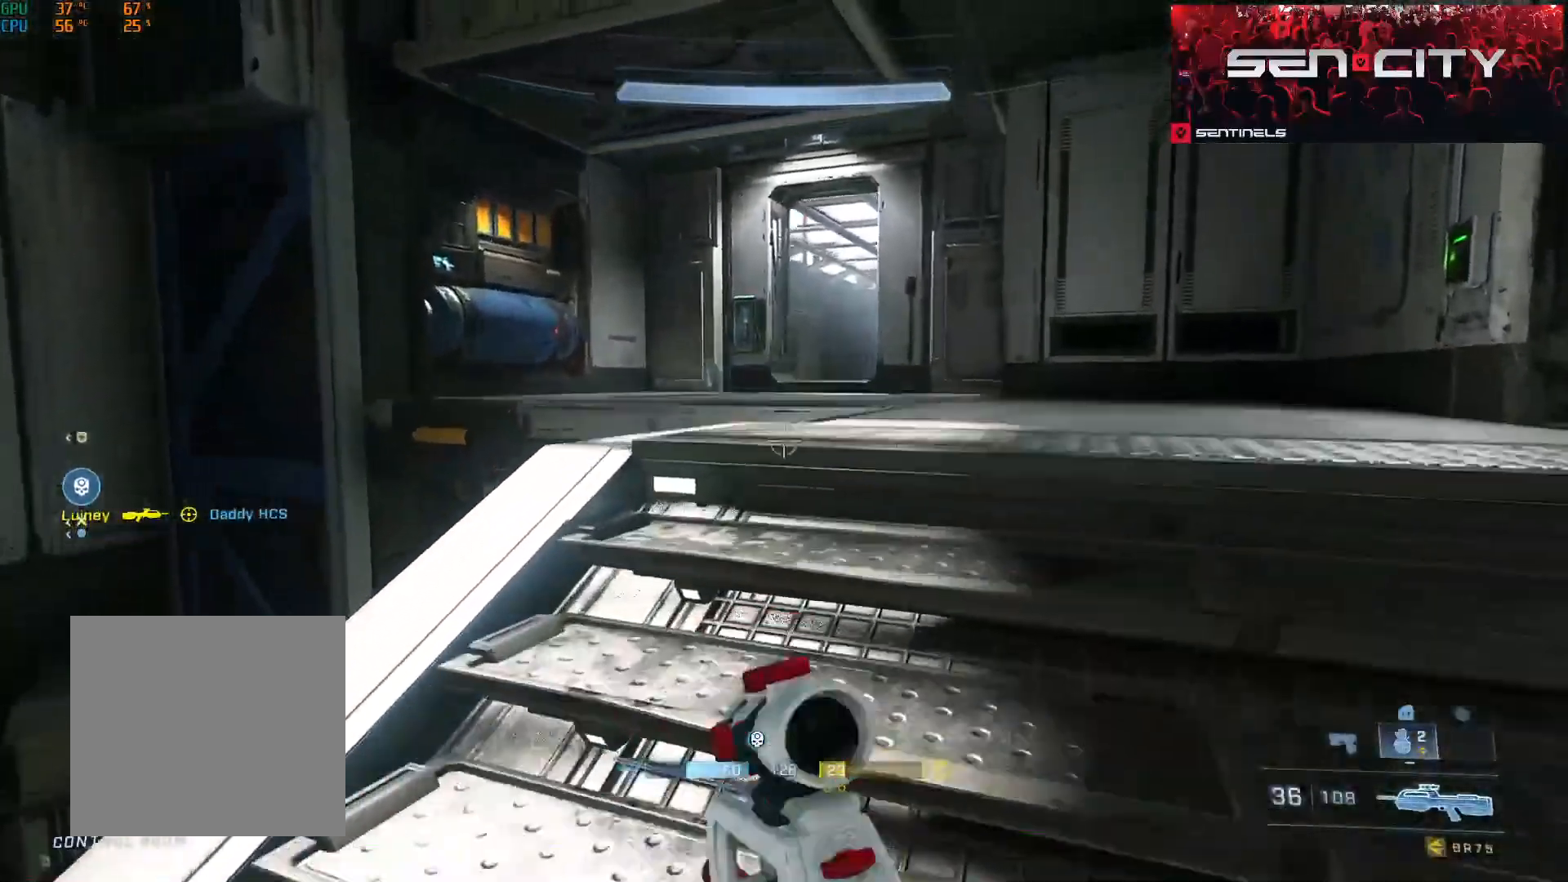
{"buttons": [], "left_stick": "left", "right_stick": "left", "events": [[34, "left_stick", "down-right"], [34, "right_stick", "left"], [67, "Y", "down"], [100, "Y", "up"], [100, "left_stick", "down-left"], [367, "left_stick", "left"]]}
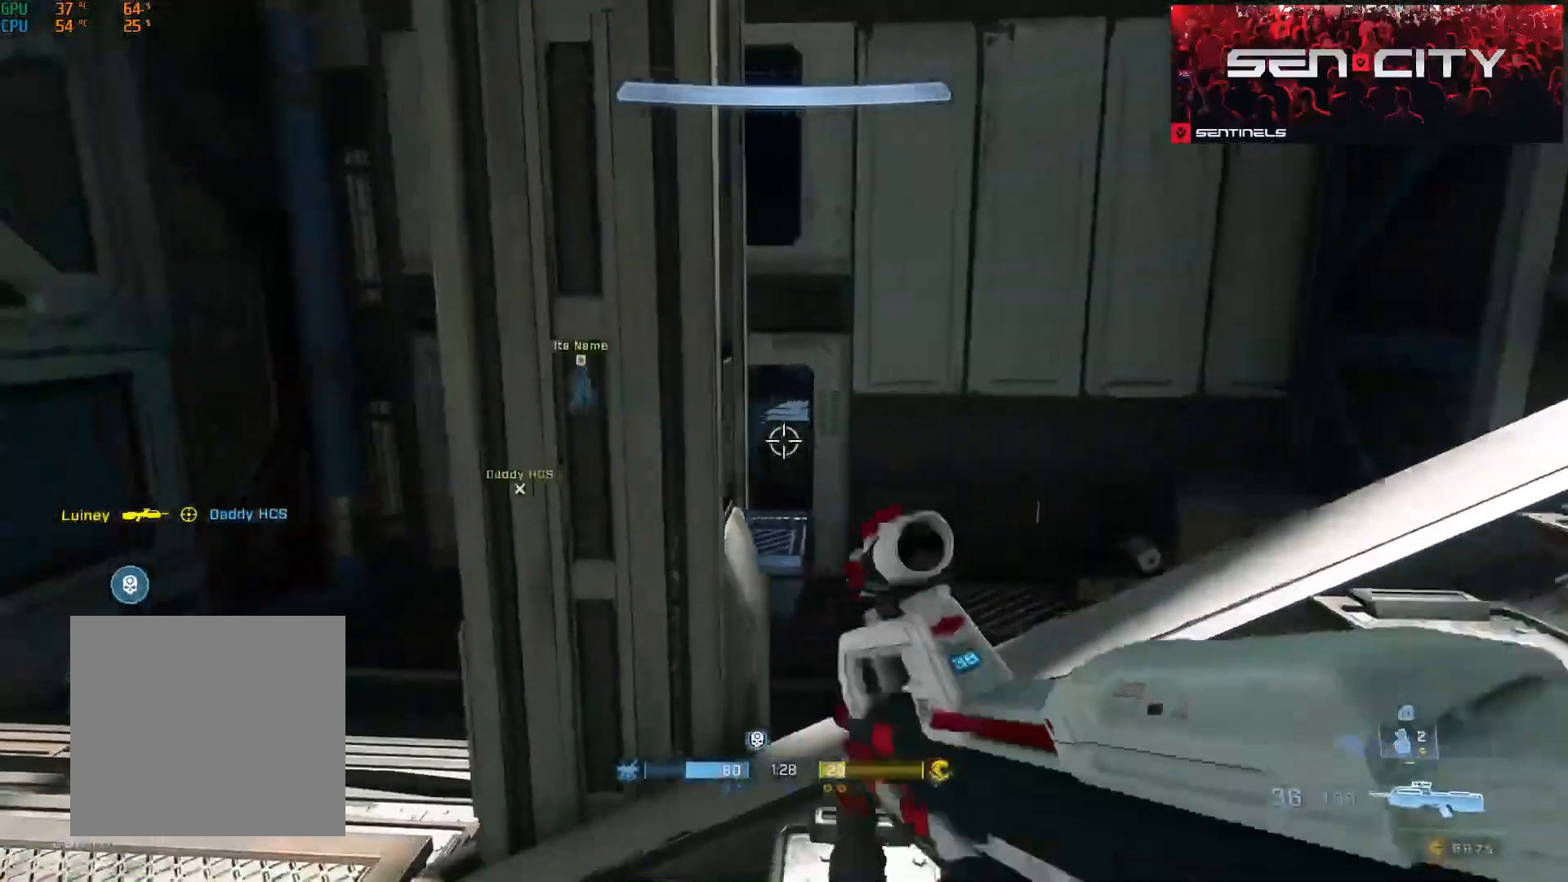
{"buttons": ["A"], "left_stick": "up-left", "right_stick": "center", "events": [[16, "right_stick", "center"], [83, "left_stick", "up-left"], [183, "right_stick", "up-right"], [333, "right_stick", "right"], [484, "A", "down"], [484, "right_stick", "center"]]}
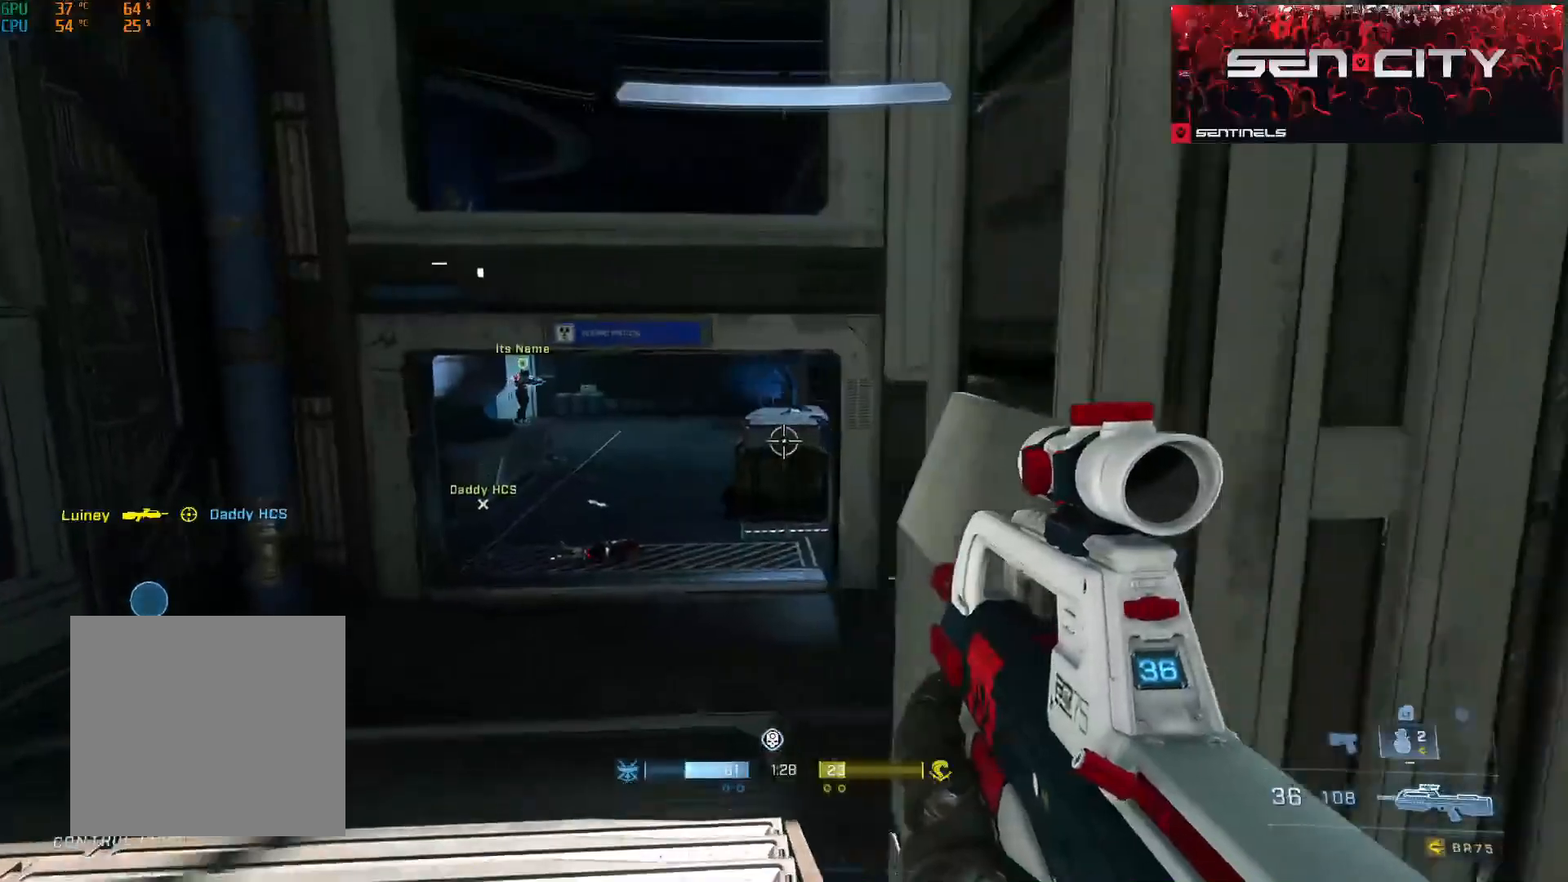
{"buttons": ["L3"], "left_stick": "up-left", "right_stick": "center", "events": [[67, "A", "up"], [150, "A", "down"], [234, "A", "up"], [334, "right_stick", "up"], [401, "L3", "down"], [417, "right_stick", "center"]]}
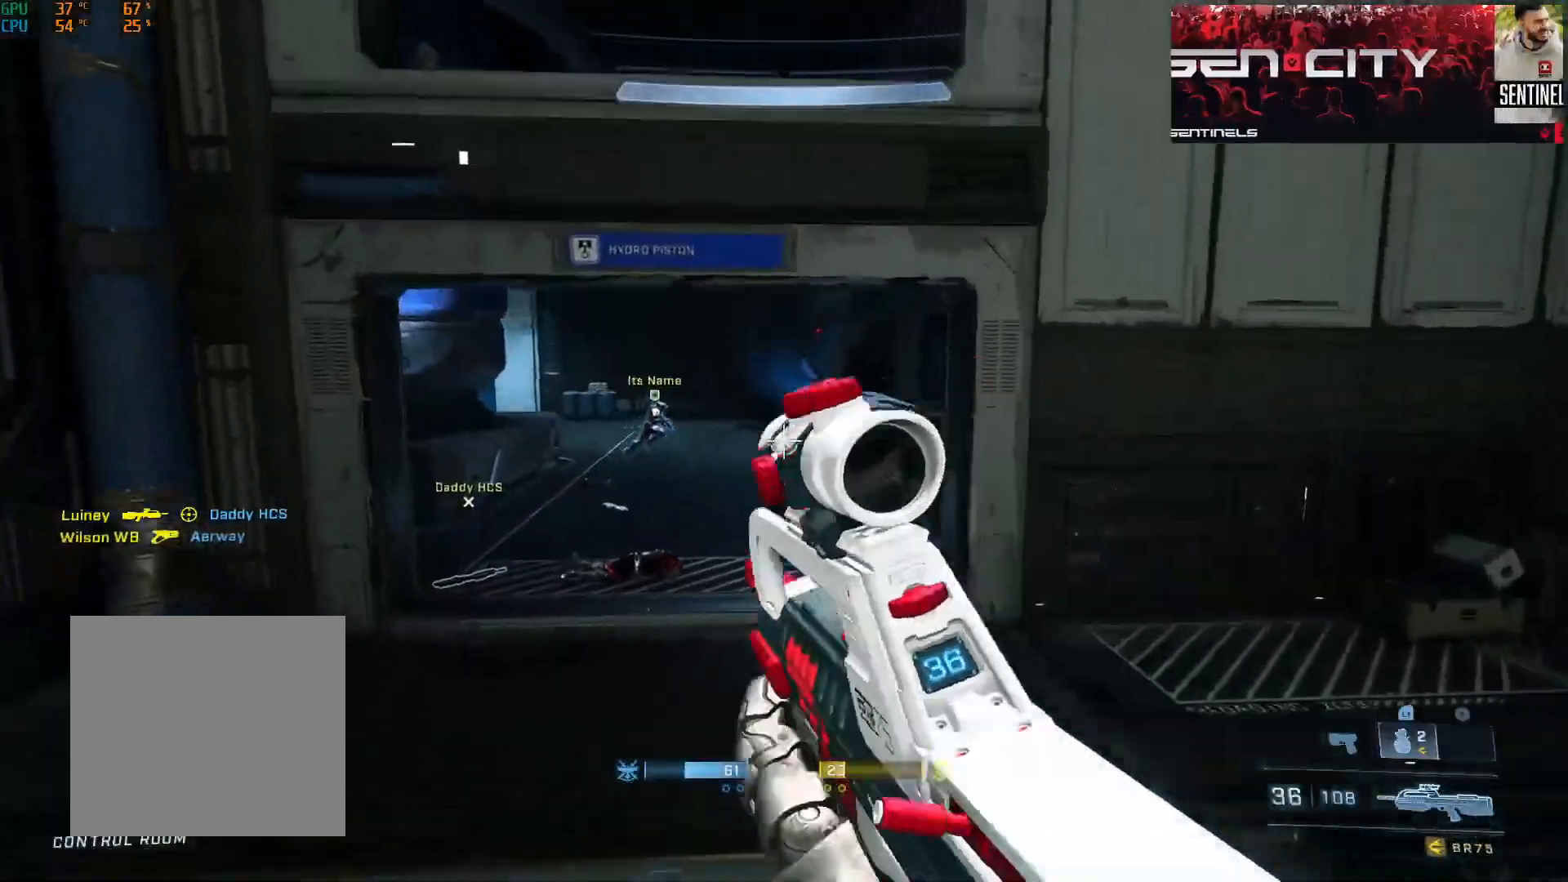
{"buttons": [], "left_stick": "up-left", "right_stick": "center", "events": [[50, "L3", "up"], [150, "Y", "down"], [233, "Y", "up"], [283, "right_stick", "up-right"], [383, "right_stick", "center"]]}